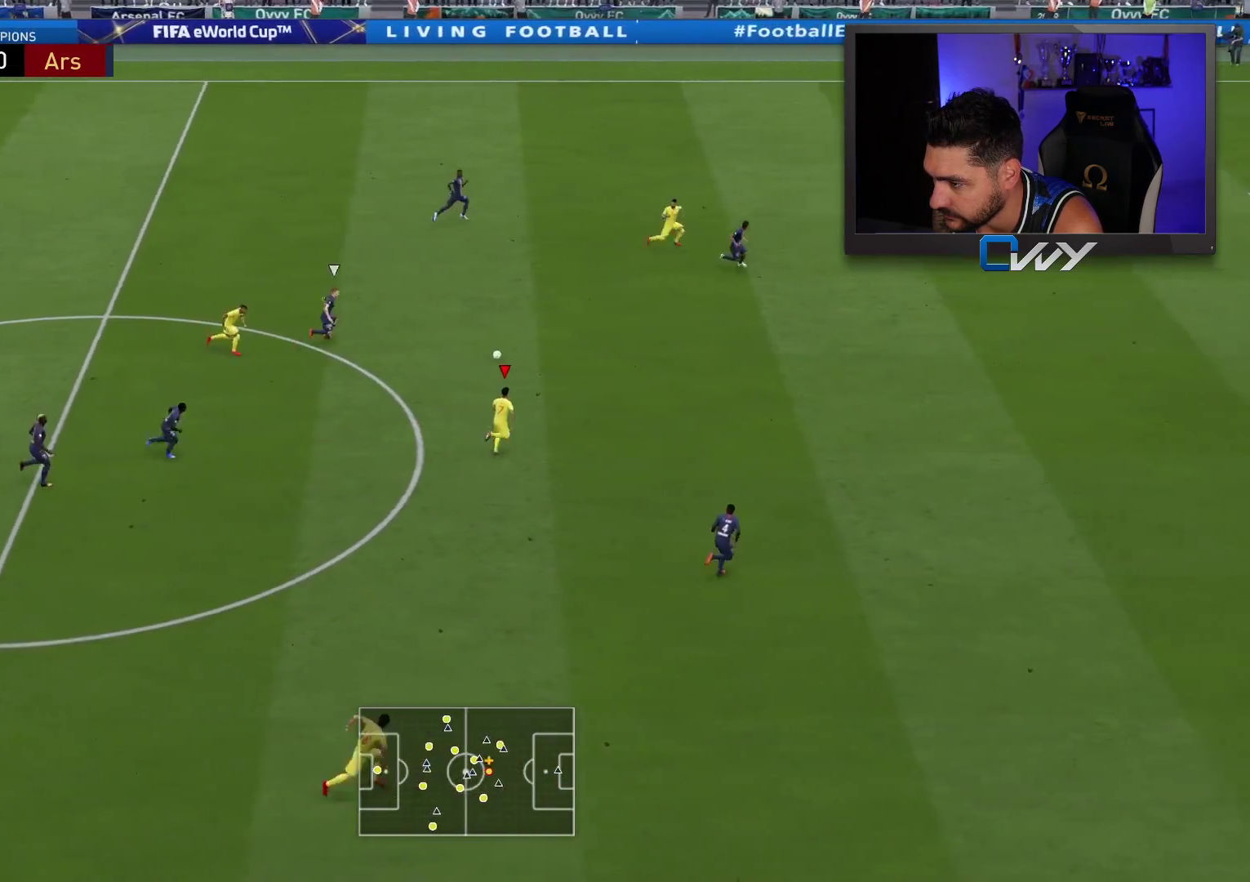
Gameplay with a controller (PlayStation layout); each line is a JSON object with the inputs held at the frame after it. "events" lists button and stick changes between this image and that frame as [ms after this image, input, new state], when the widget could be followed in between.
{"buttons": [], "left_stick": "right", "right_stick": "down-right", "events": [[183, "right_stick", "down-right"]]}
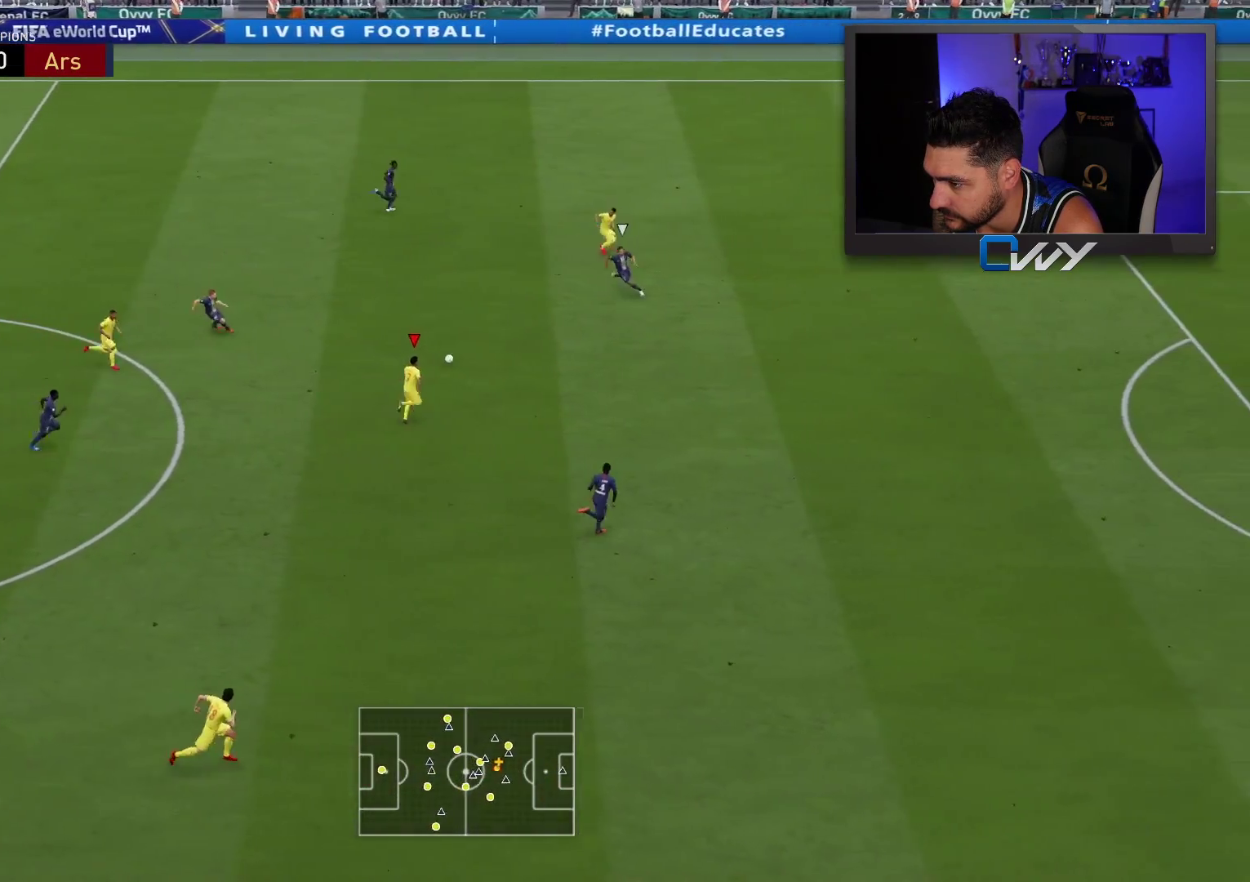
{"buttons": [], "left_stick": "right", "right_stick": "down-right", "events": []}
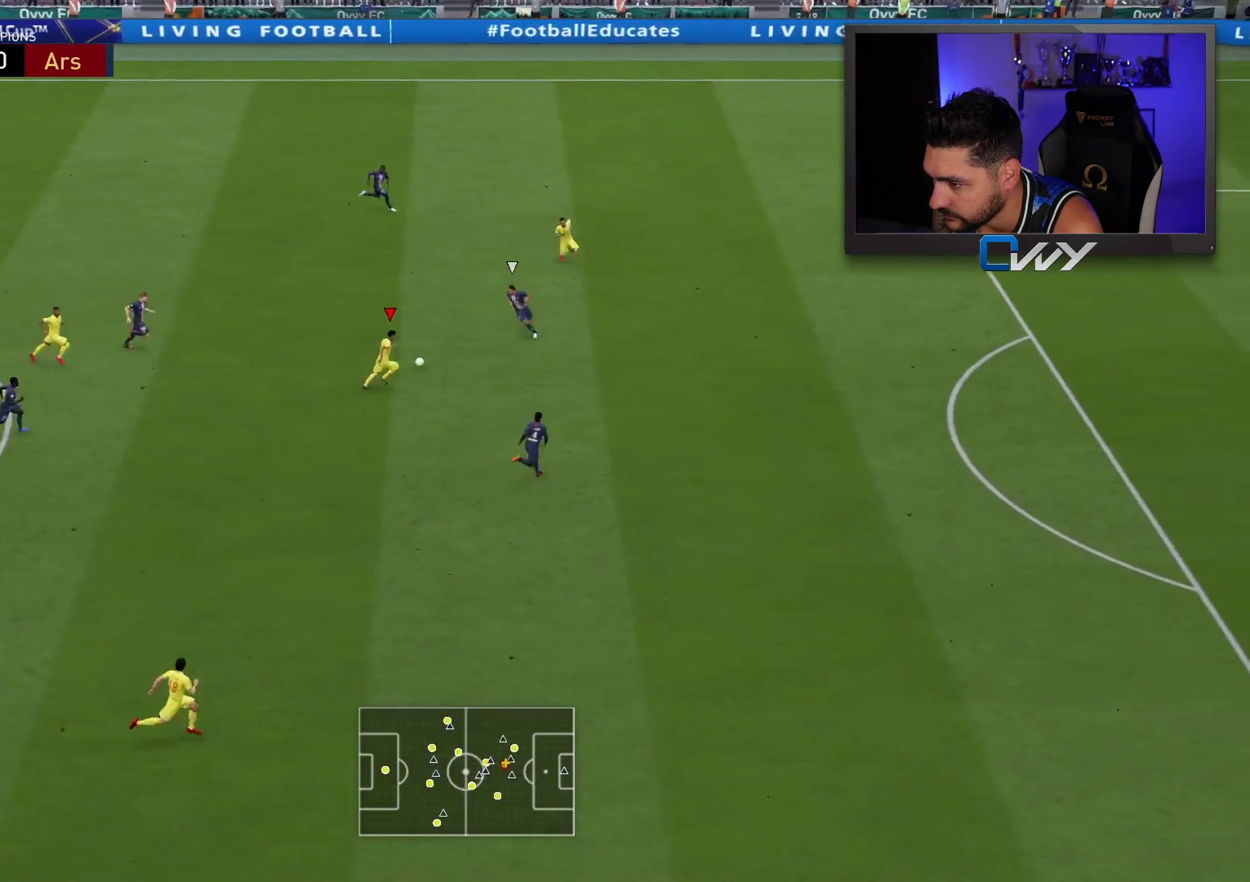
{"buttons": ["L3"], "left_stick": "down", "right_stick": "center", "events": [[133, "left_stick", "down"], [167, "L3", "down"], [167, "right_stick", "center"]]}
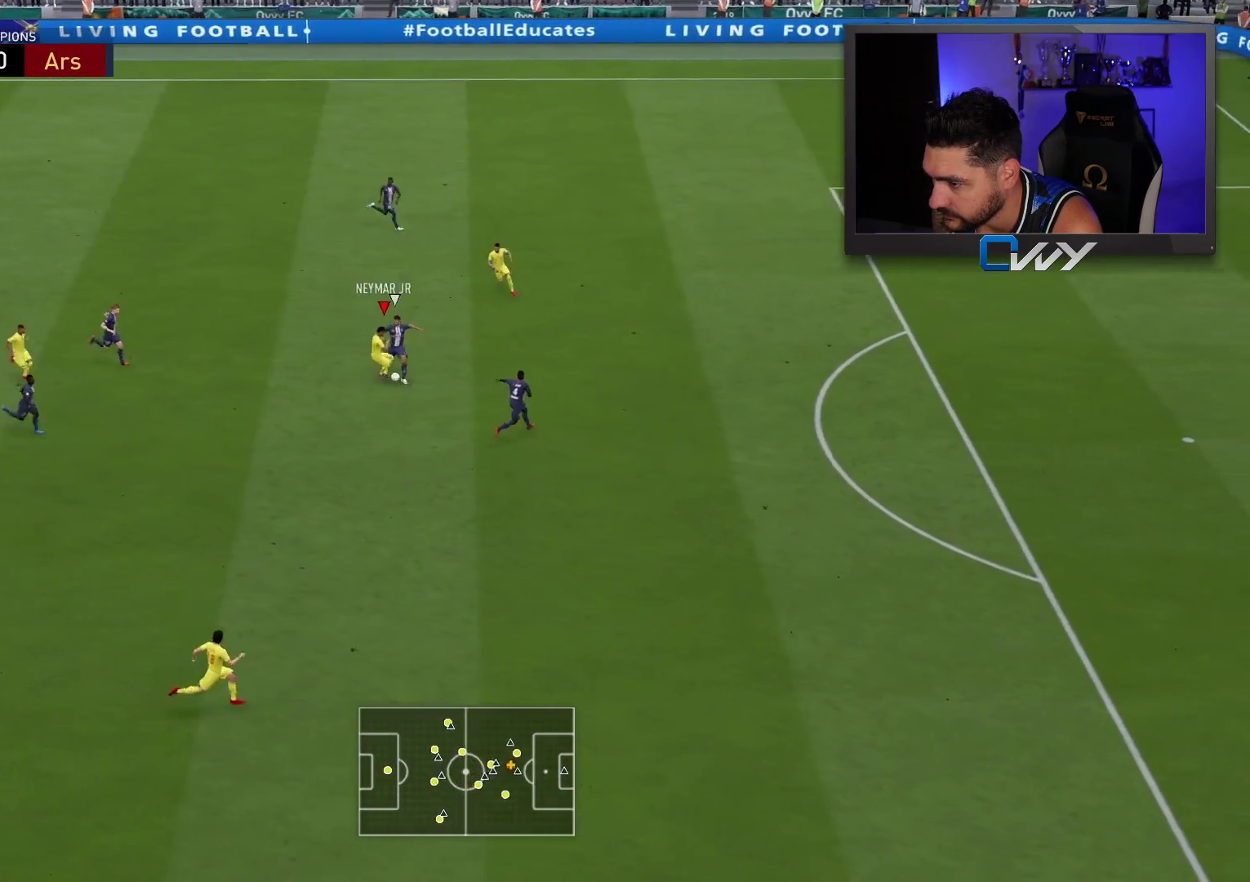
{"buttons": ["TRIANGLE", "L3"], "left_stick": "down-right", "right_stick": "center", "events": [[17, "TRIANGLE", "down"], [67, "left_stick", "down-right"], [117, "TRIANGLE", "up"], [467, "TRIANGLE", "down"]]}
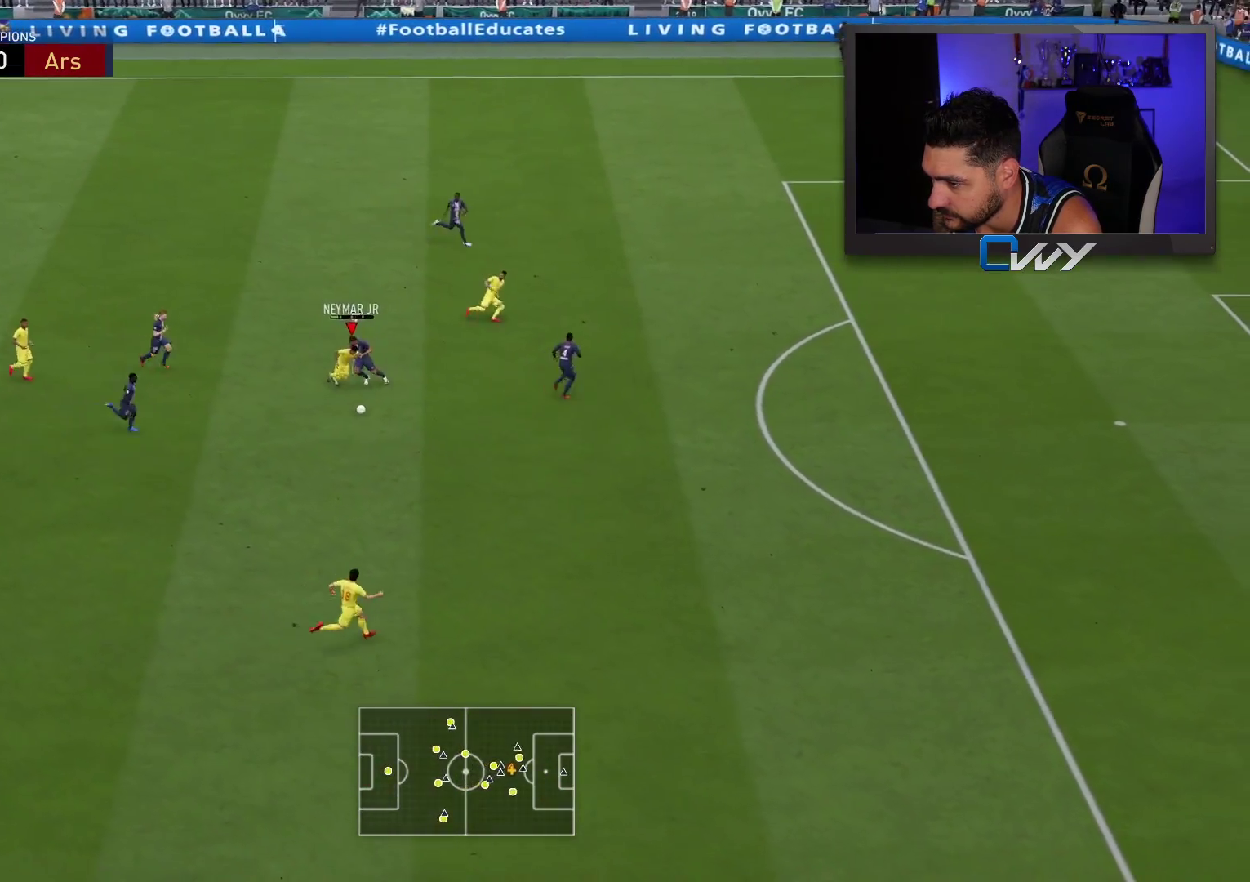
{"buttons": ["L3"], "left_stick": "down-right", "right_stick": "center", "events": [[67, "TRIANGLE", "up"], [150, "TRIANGLE", "down"], [200, "TRIANGLE", "up"], [317, "left_stick", "right"], [433, "left_stick", "down-right"]]}
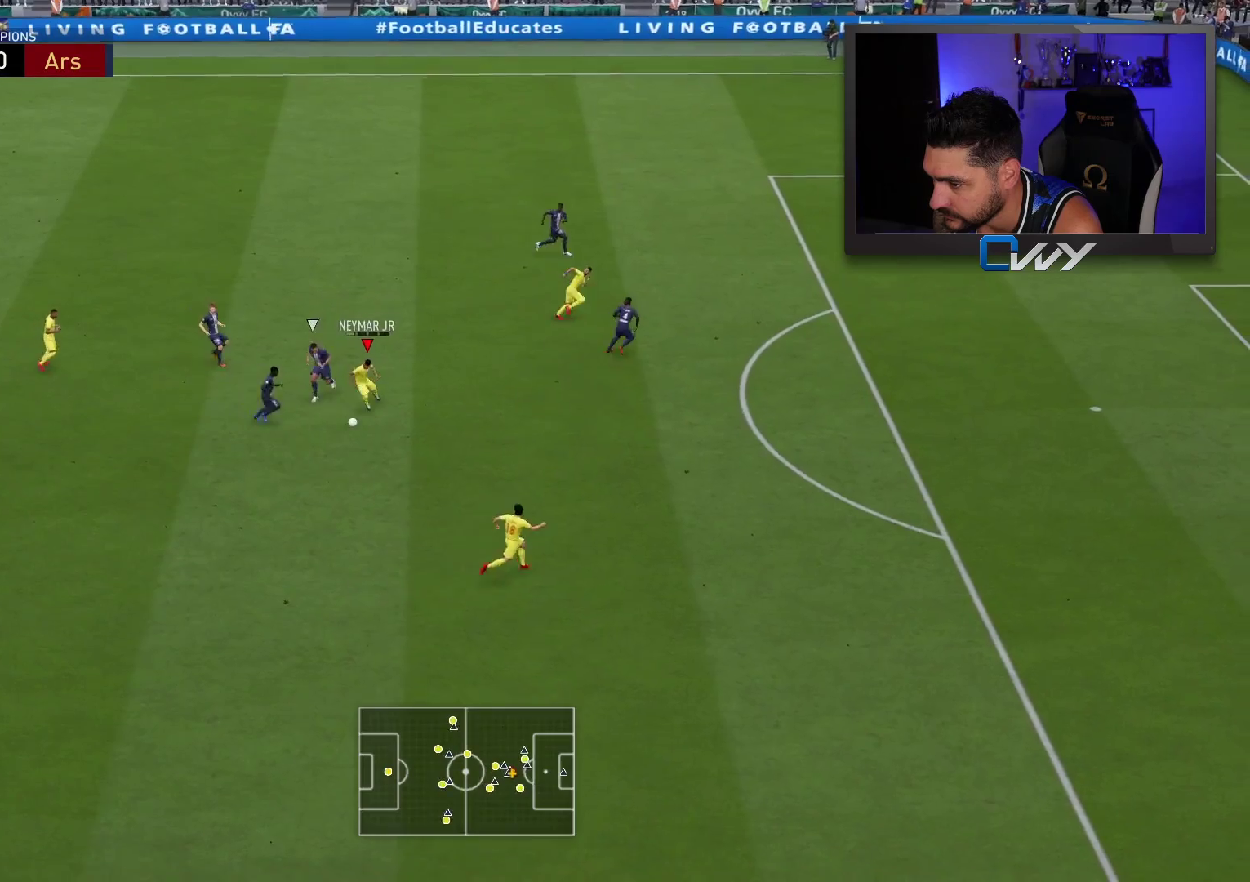
{"buttons": ["L3"], "left_stick": "up-right", "right_stick": "center", "events": [[383, "left_stick", "right"], [483, "left_stick", "up-right"]]}
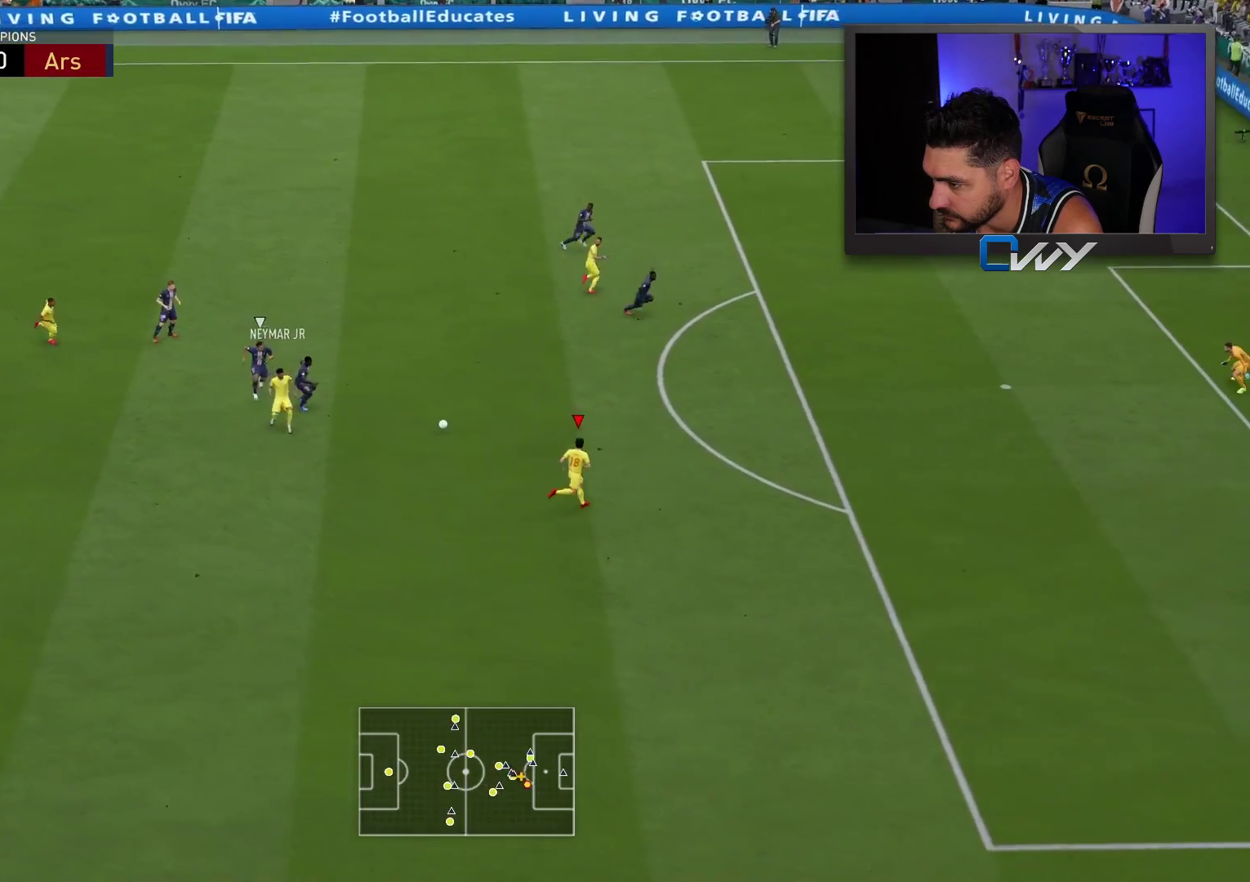
{"buttons": ["L3"], "left_stick": "up-right", "right_stick": "center", "events": []}
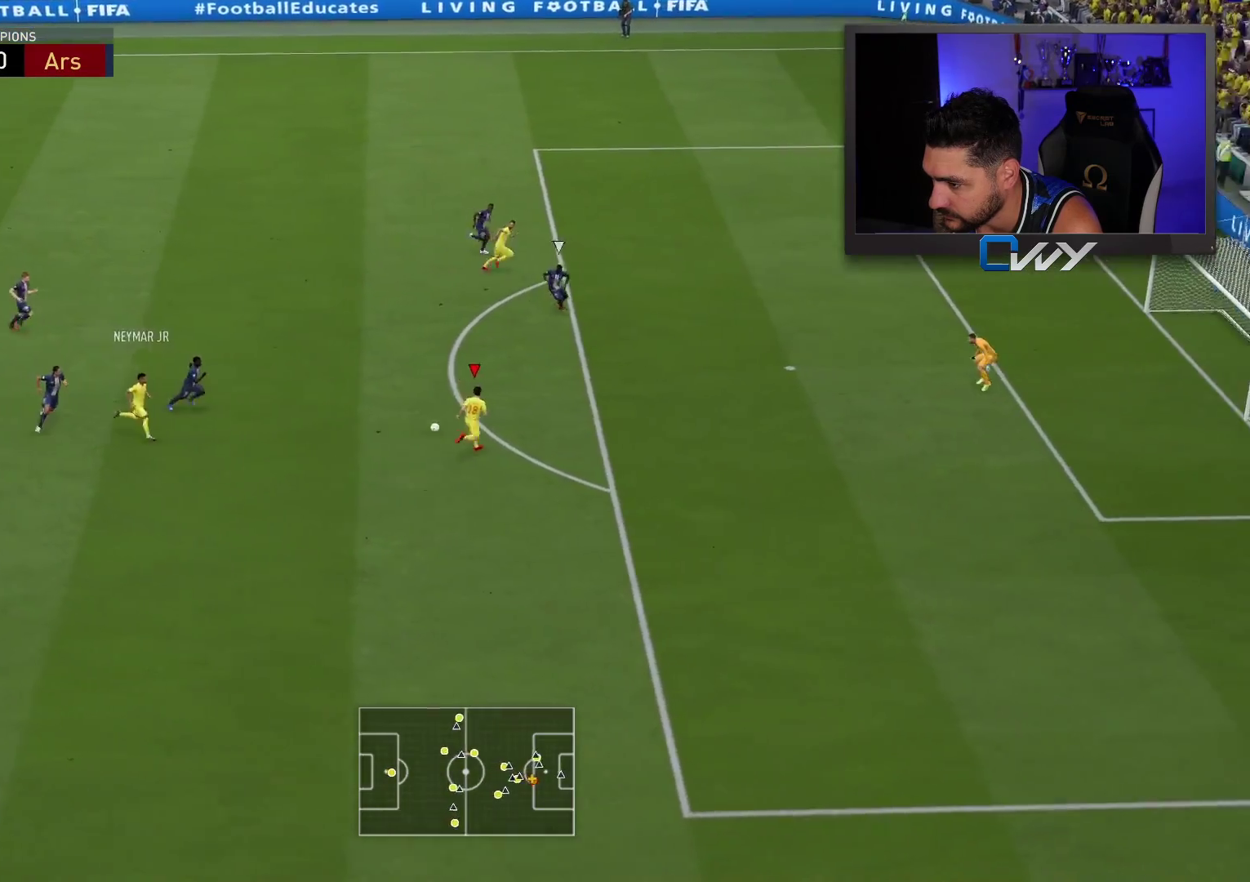
{"buttons": [], "left_stick": "up-right", "right_stick": "center", "events": [[250, "CIRCLE", "down"], [250, "L3", "up"], [467, "CIRCLE", "up"]]}
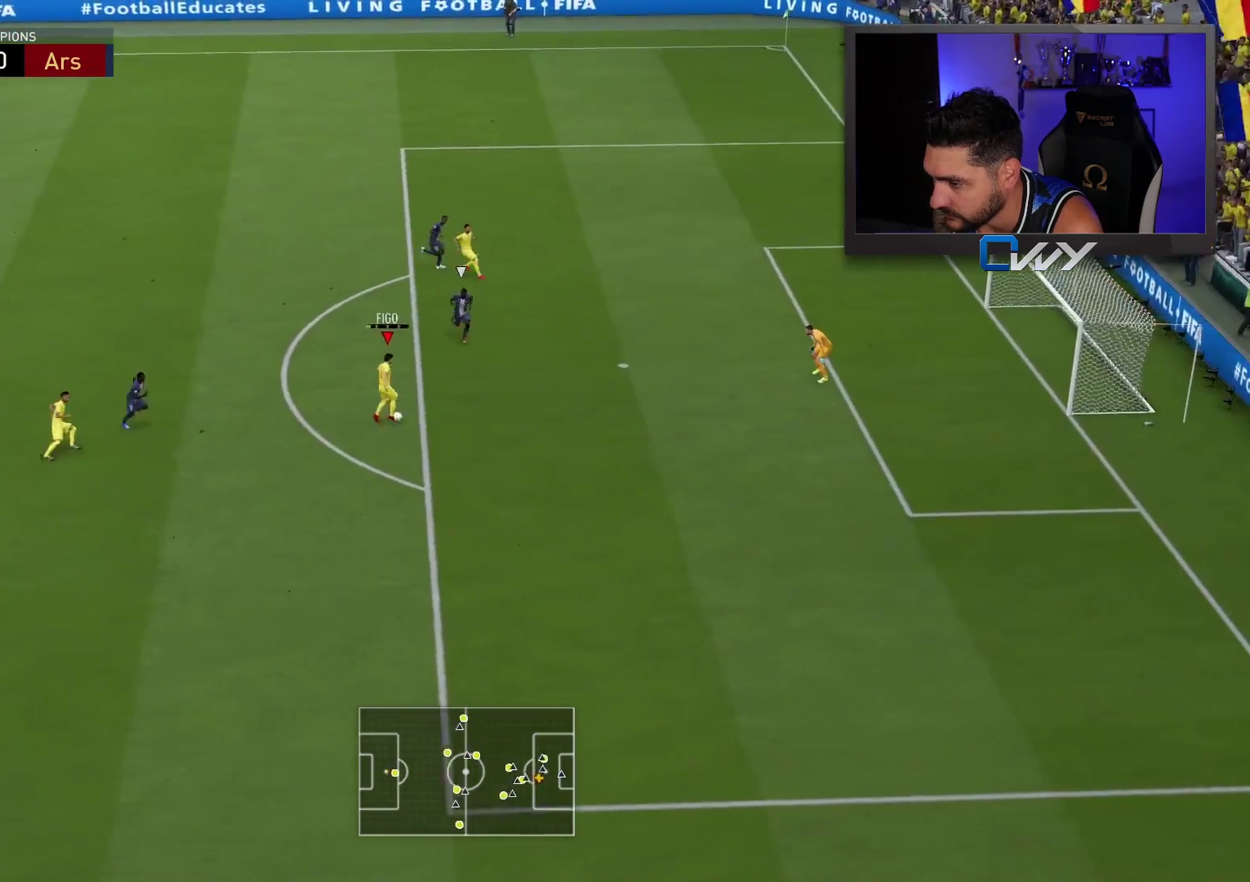
{"buttons": [], "left_stick": "up-right", "right_stick": "center", "events": []}
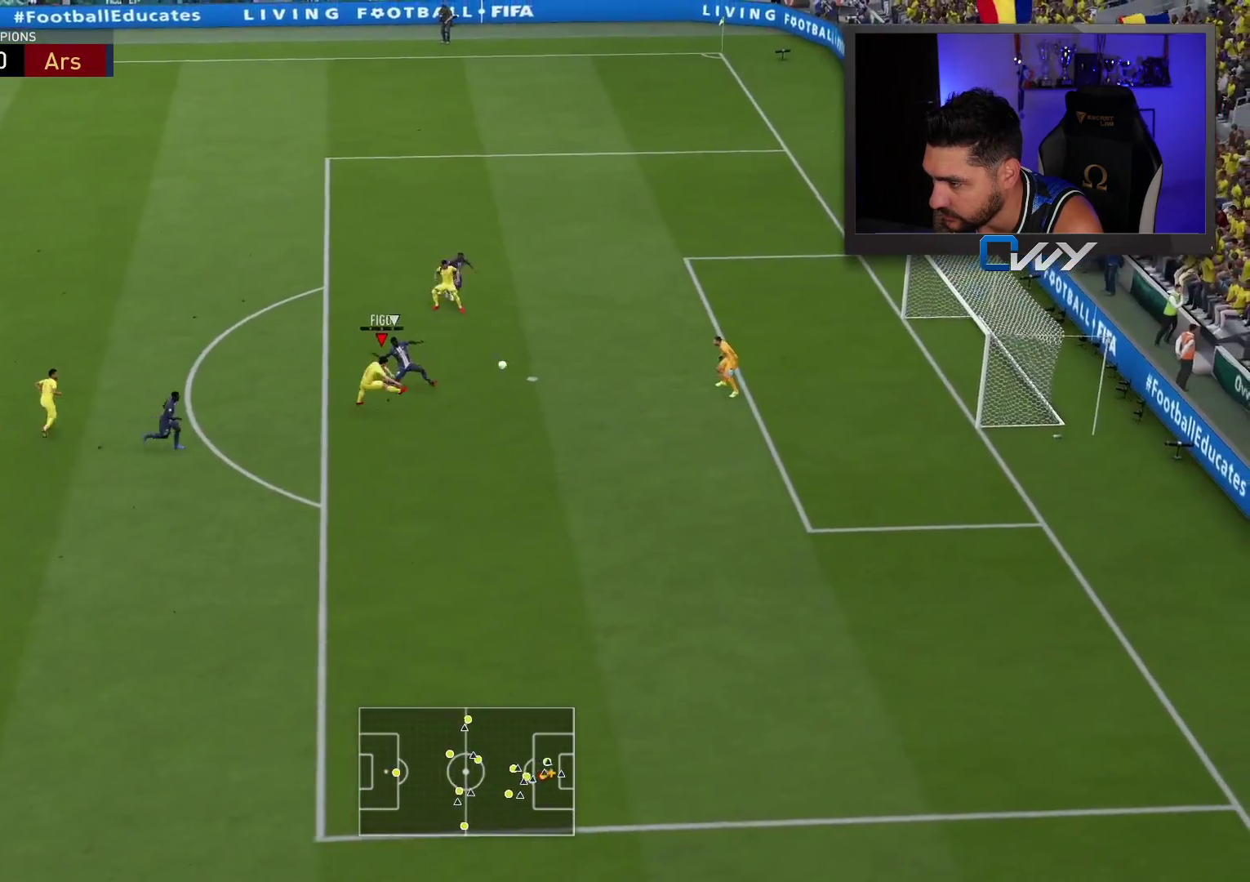
{"buttons": [], "left_stick": "up-right", "right_stick": "center", "events": []}
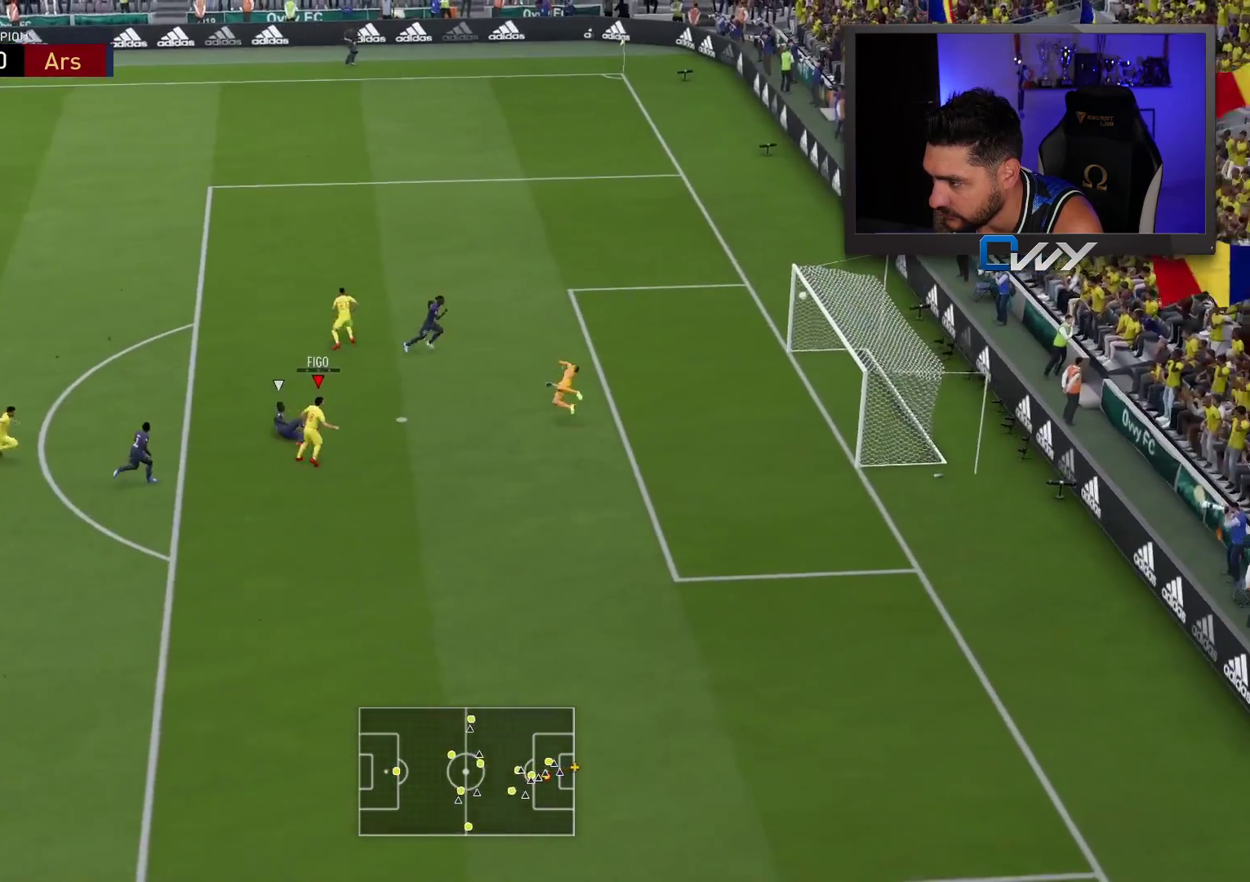
{"buttons": [], "left_stick": "up", "right_stick": "center", "events": [[367, "left_stick", "up"]]}
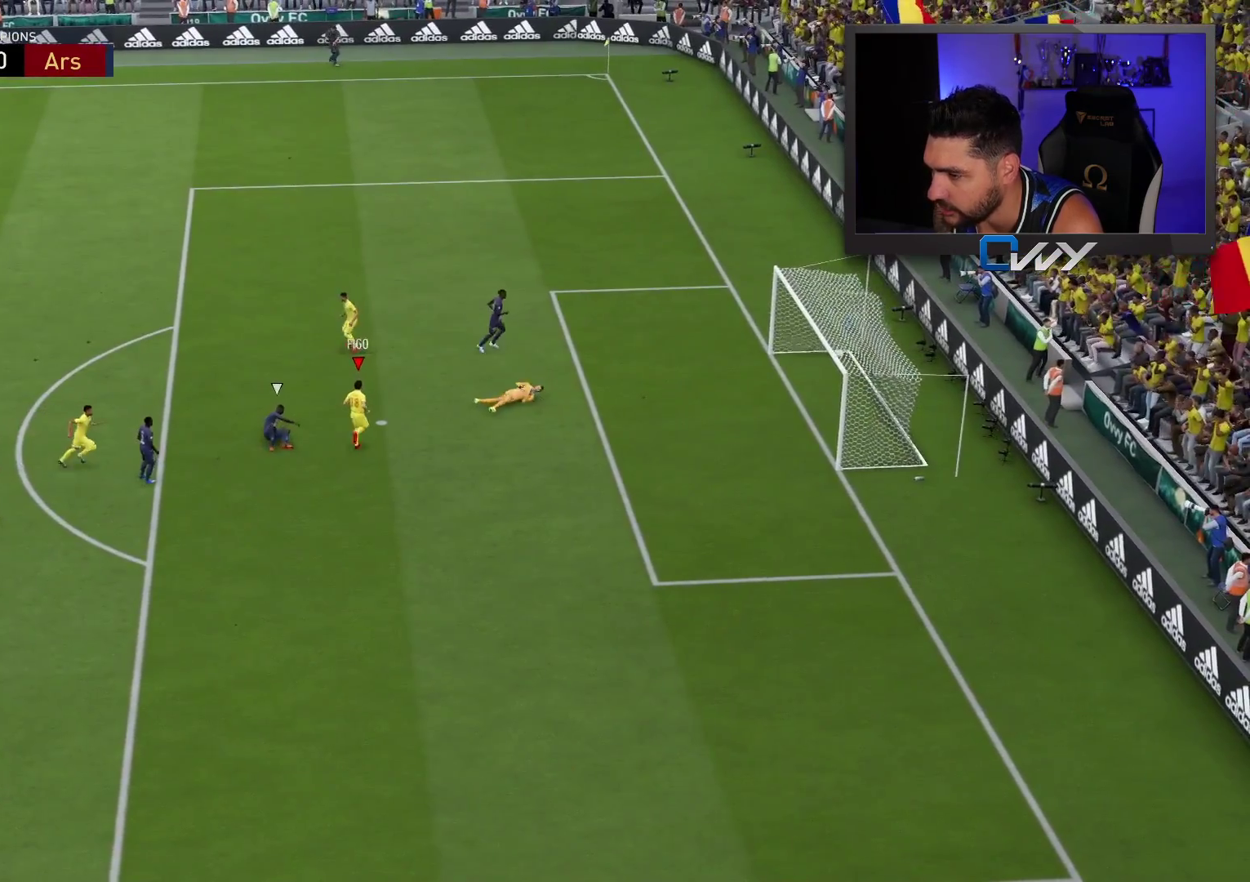
{"buttons": [], "left_stick": "up", "right_stick": "center", "events": []}
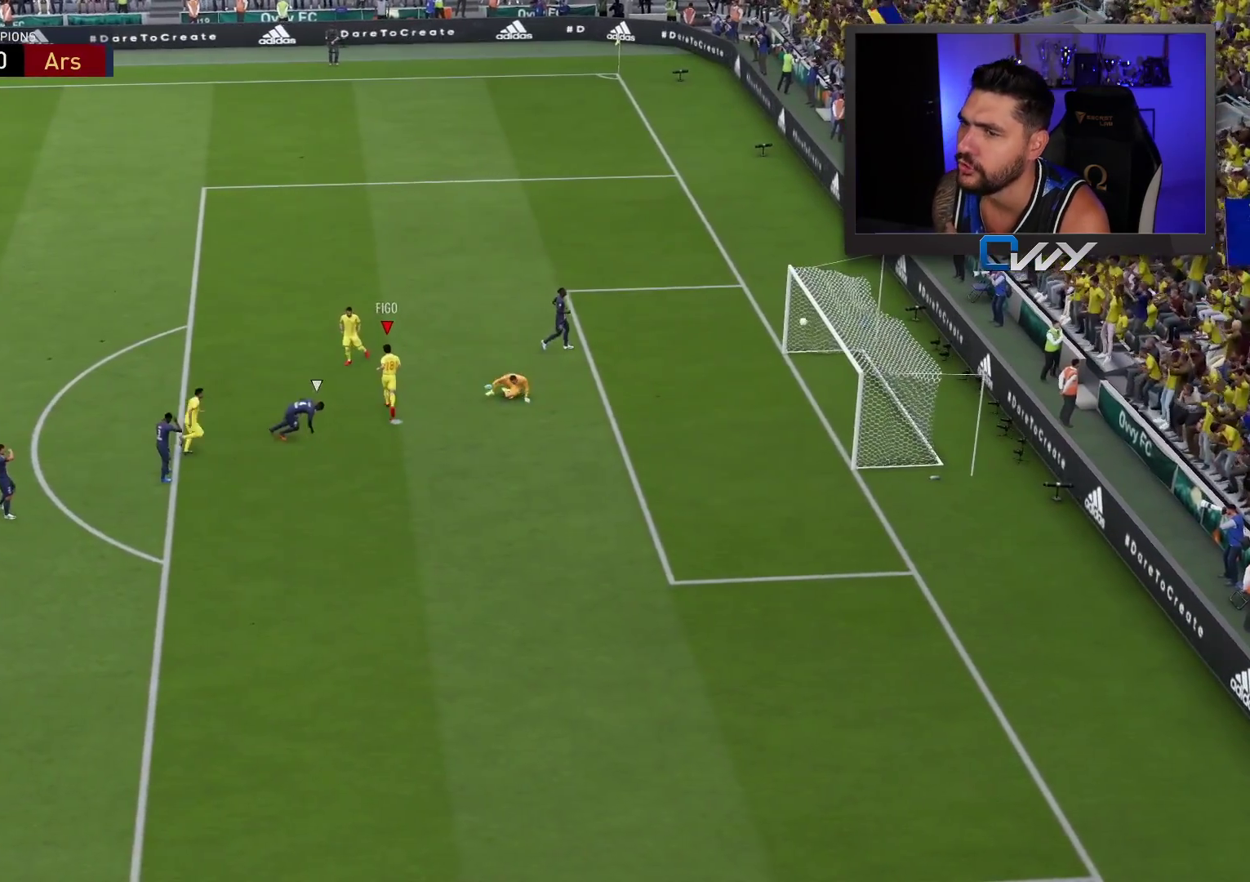
{"buttons": ["CROSS", "L1", "R1"], "left_stick": "up", "right_stick": "center", "events": [[450, "R1", "down"], [467, "CROSS", "down"], [467, "L1", "down"]]}
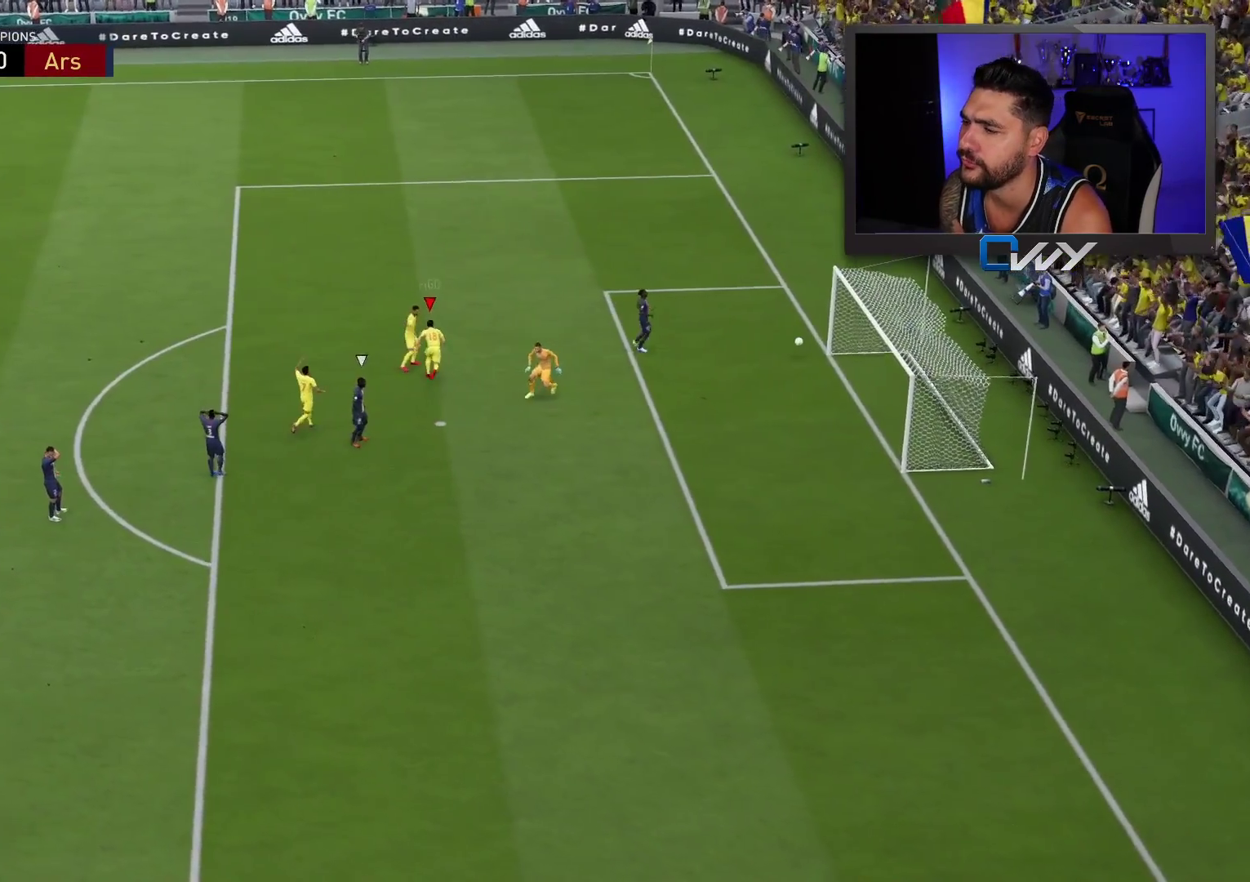
{"buttons": [], "left_stick": "center", "right_stick": "center", "events": [[67, "CROSS", "up"], [67, "R1", "up"], [83, "L1", "up"], [83, "left_stick", "center"]]}
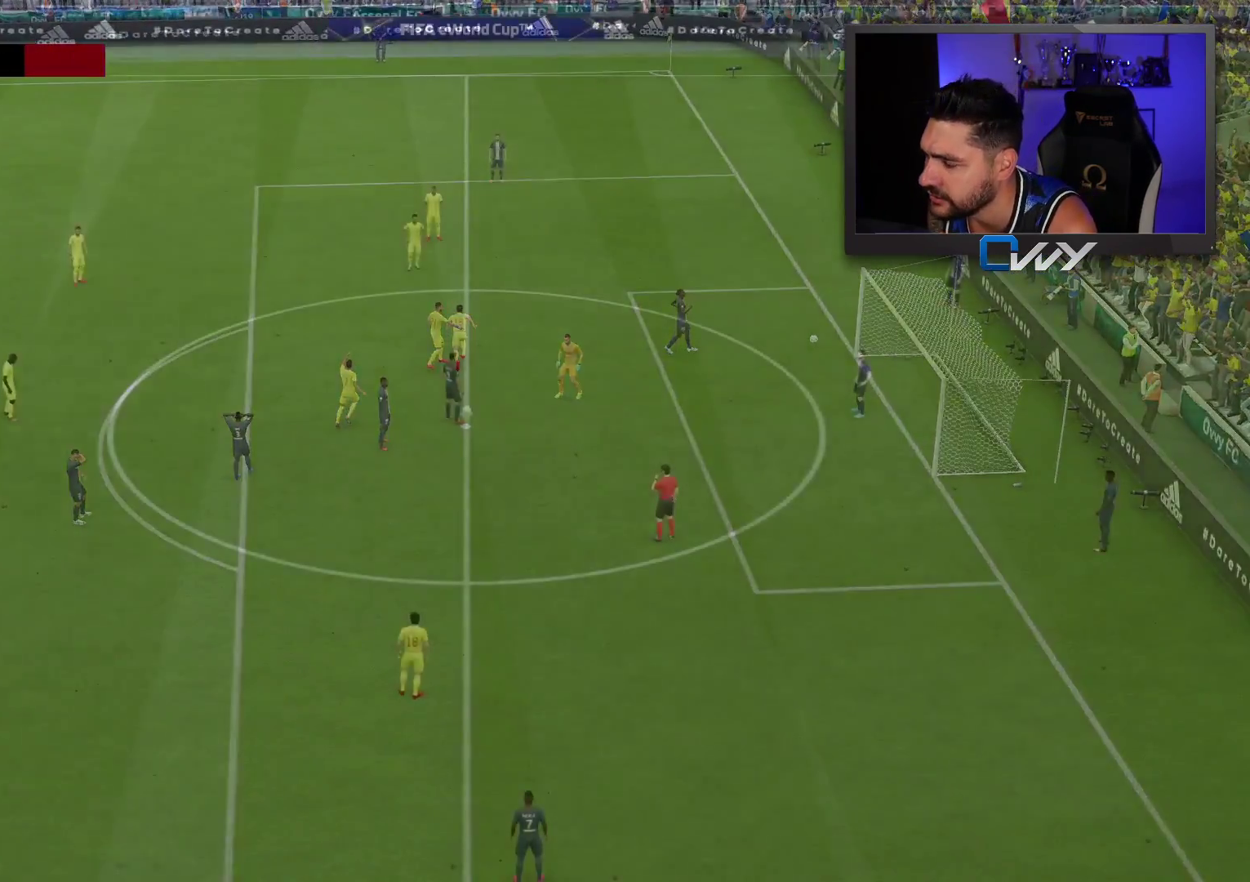
{"buttons": [], "left_stick": "center", "right_stick": "center", "events": []}
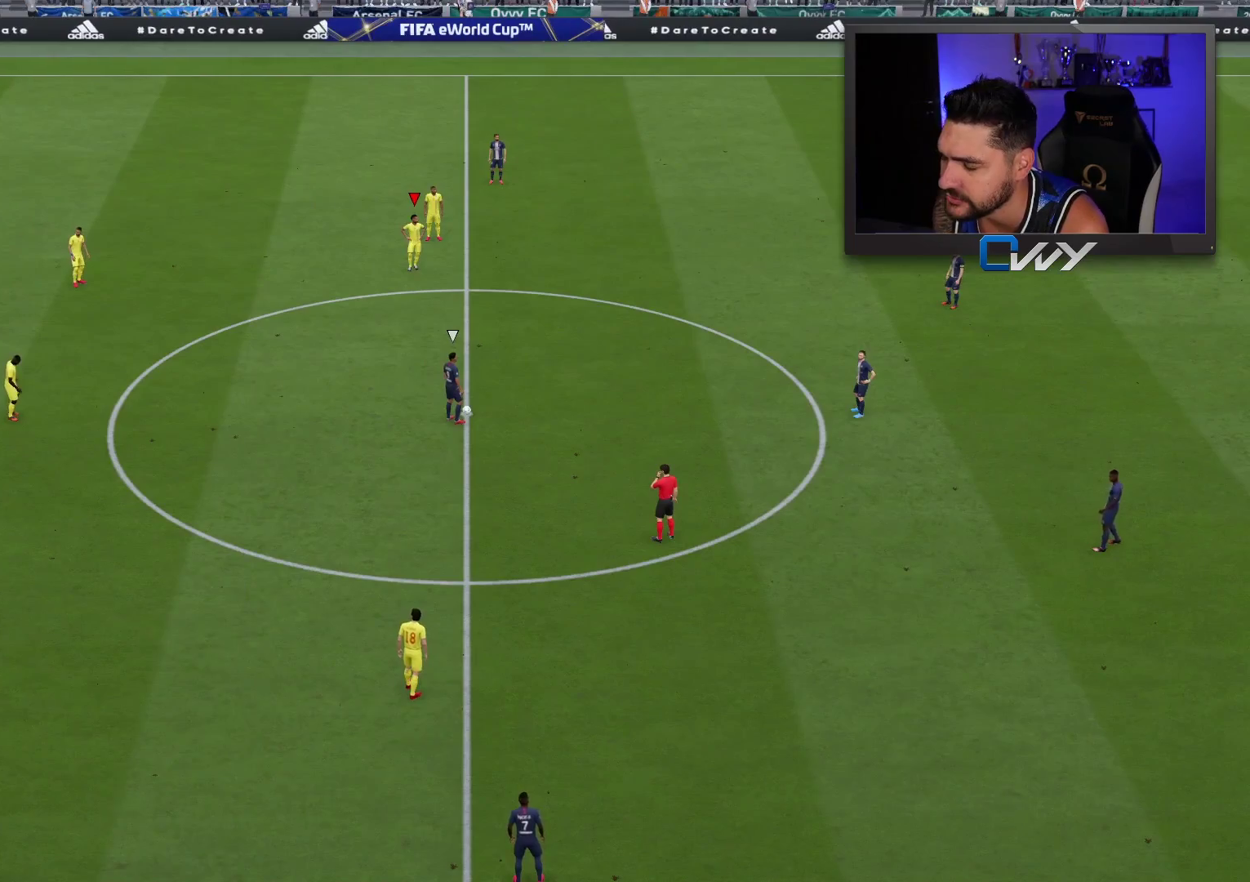
{"buttons": [], "left_stick": "center", "right_stick": "center", "events": [[67, "right_stick", "down-right"], [167, "right_stick", "center"]]}
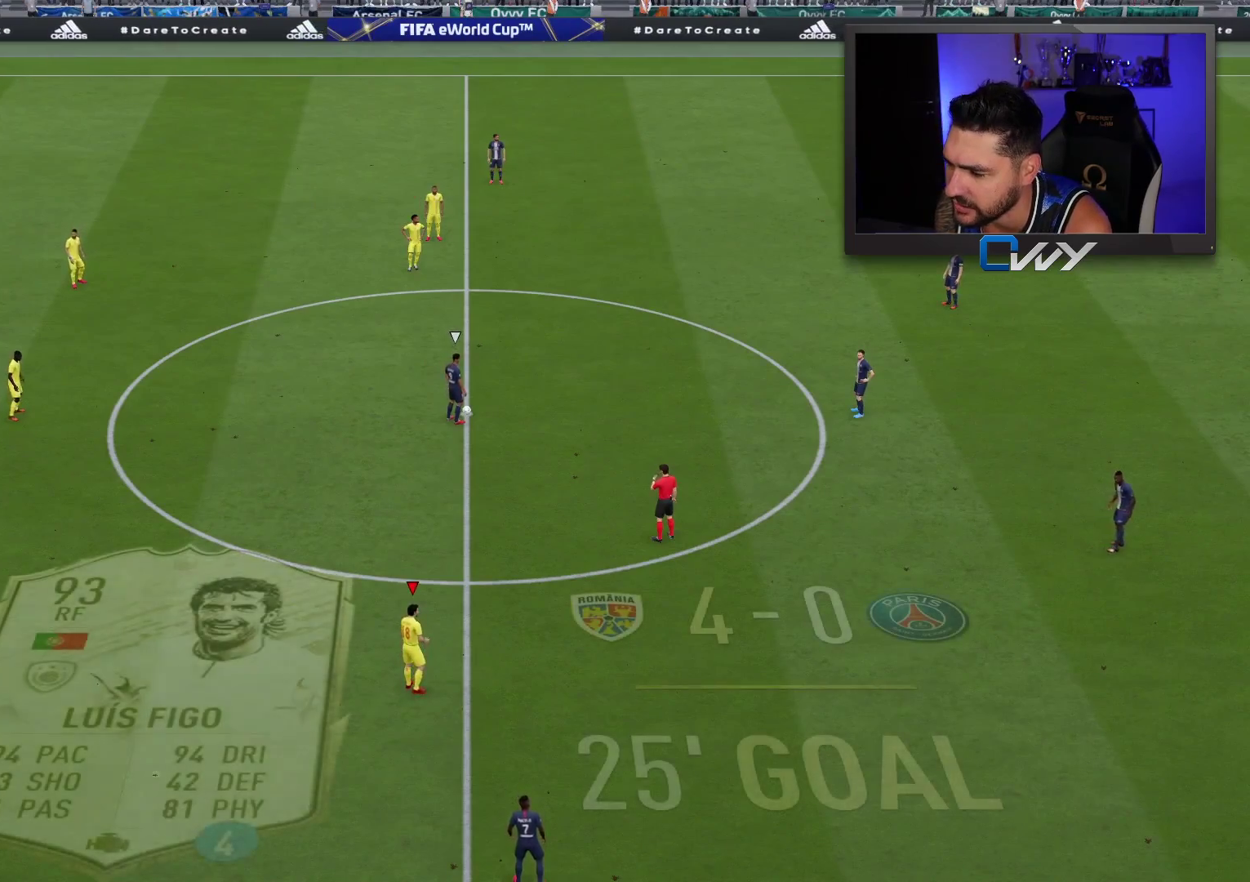
{"buttons": [], "left_stick": "up", "right_stick": "center", "events": [[133, "left_stick", "up"]]}
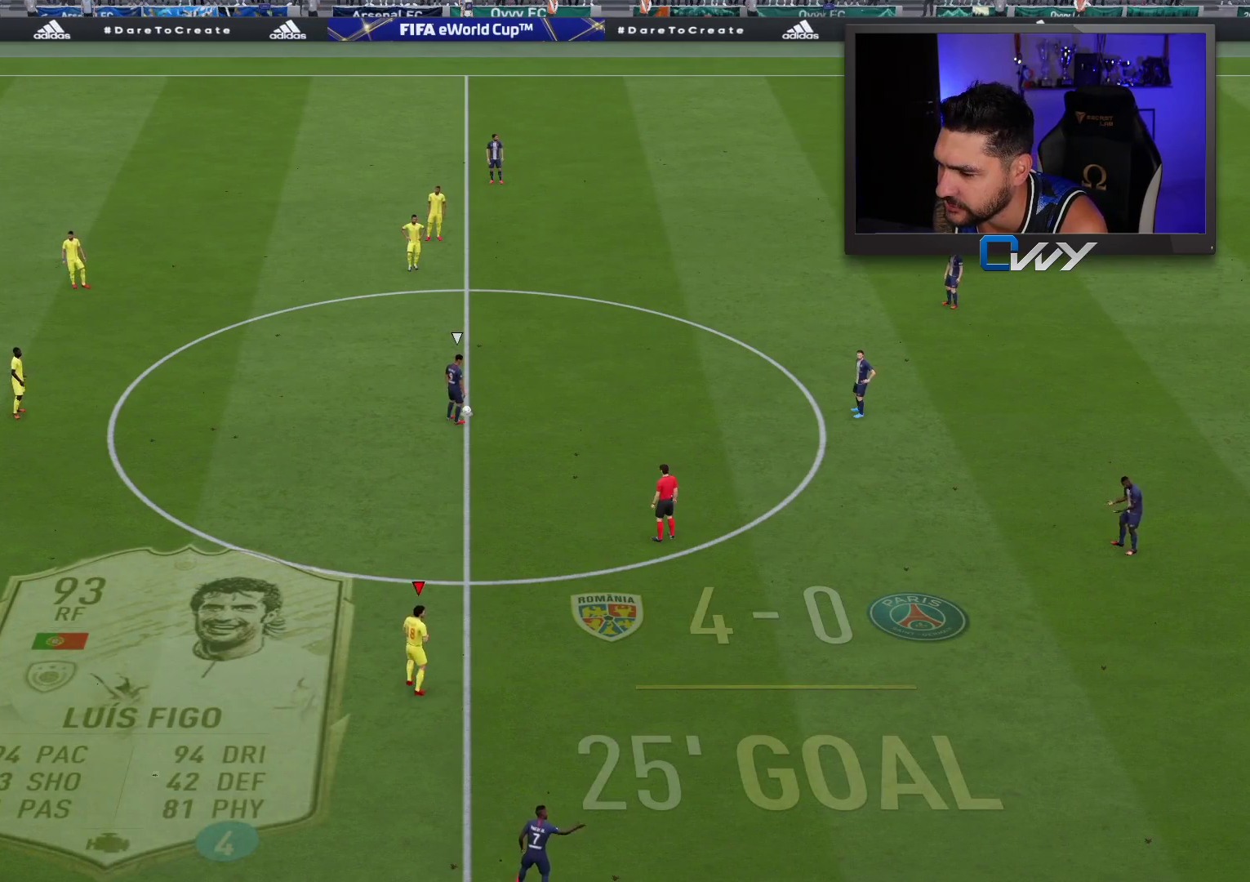
{"buttons": [], "left_stick": "center", "right_stick": "center", "events": [[300, "left_stick", "center"], [300, "right_stick", "up-right"], [367, "right_stick", "center"]]}
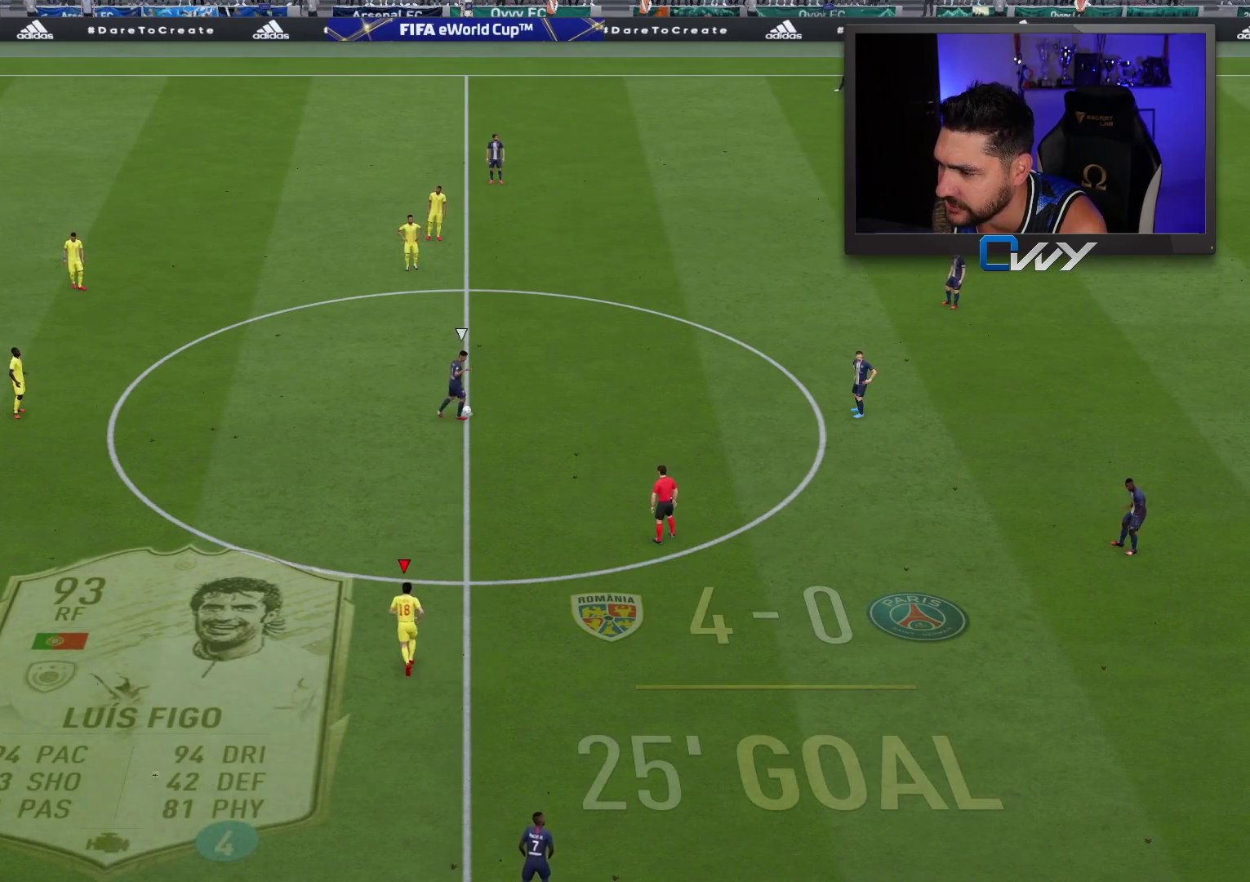
{"buttons": [], "left_stick": "center", "right_stick": "center", "events": [[267, "right_stick", "down-right"], [317, "right_stick", "center"]]}
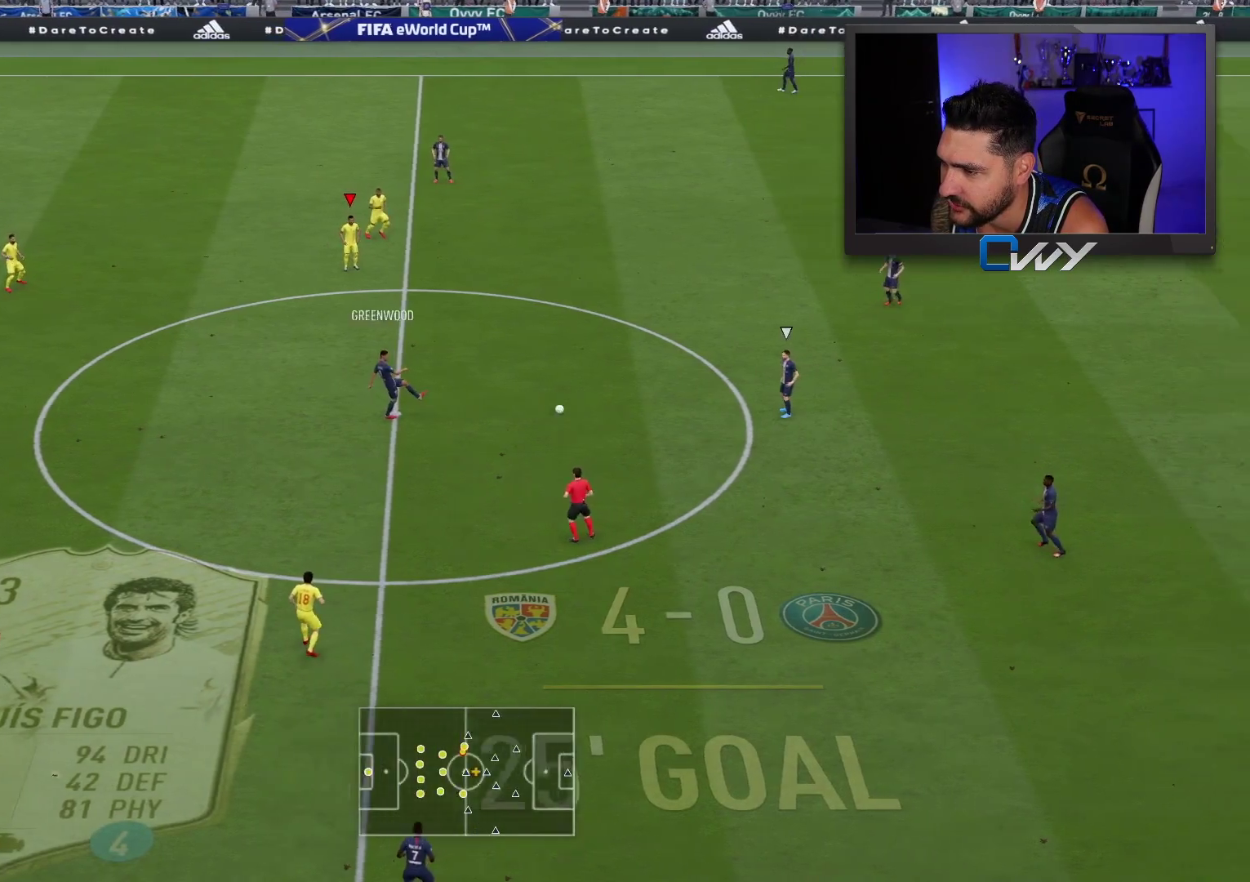
{"buttons": [], "left_stick": "down-right", "right_stick": "center", "events": [[133, "left_stick", "down-right"], [400, "L1", "down"], [500, "L1", "up"]]}
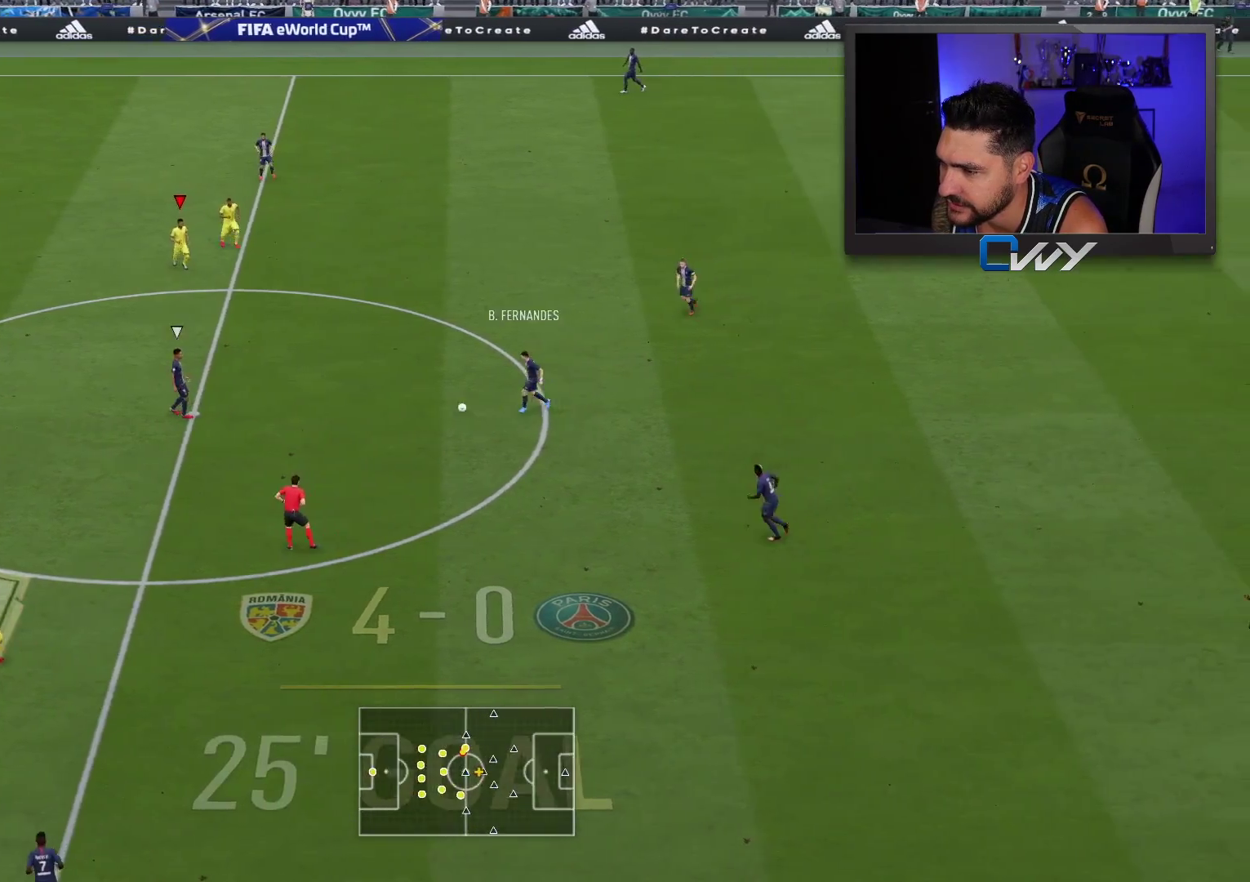
{"buttons": [], "left_stick": "down-right", "right_stick": "center", "events": []}
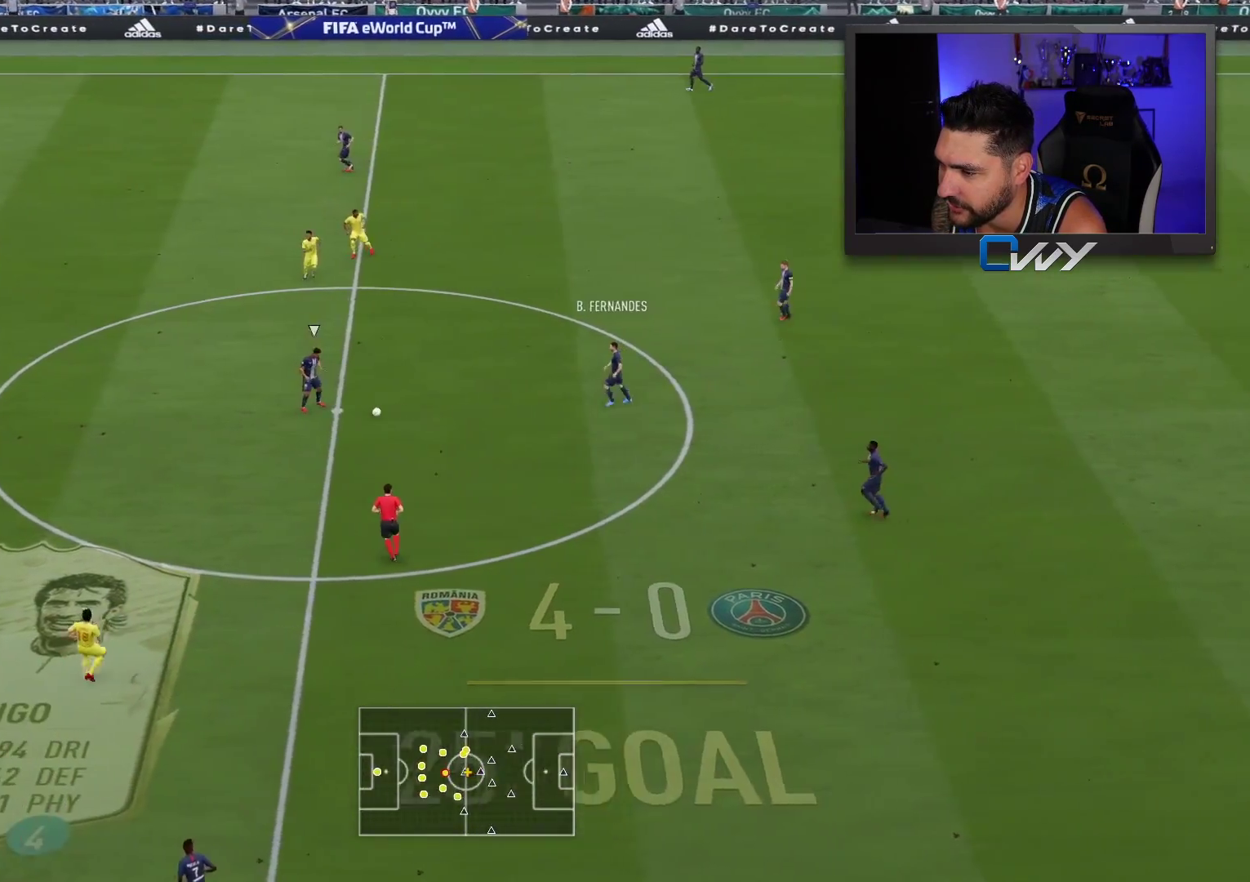
{"buttons": ["R2"], "left_stick": "right", "right_stick": "center", "events": [[83, "R2", "down"], [117, "left_stick", "right"]]}
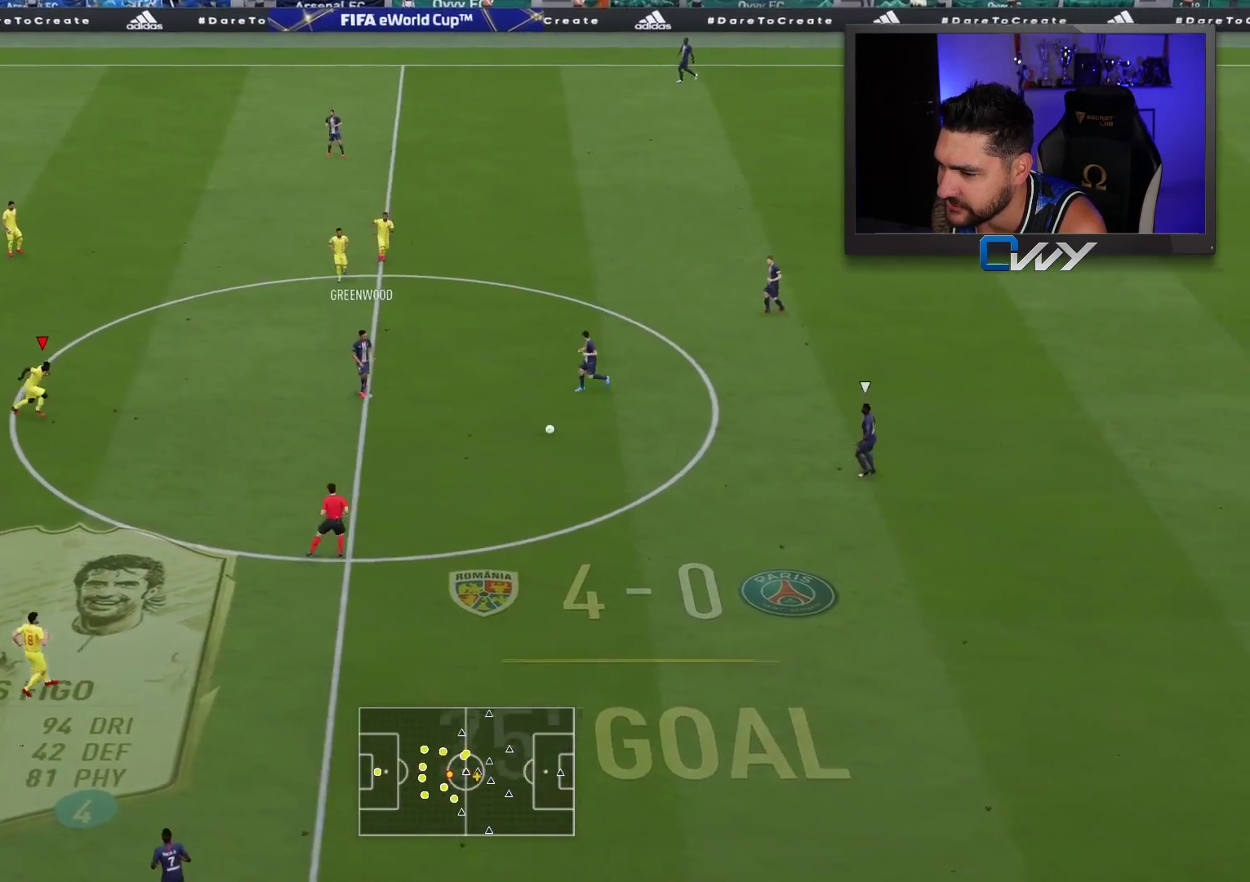
{"buttons": ["L2", "R2"], "left_stick": "down-right", "right_stick": "center", "events": [[50, "right_stick", "down"], [67, "R2", "up"], [67, "left_stick", "down-right"], [200, "right_stick", "center"], [267, "R2", "down"], [317, "L2", "down"]]}
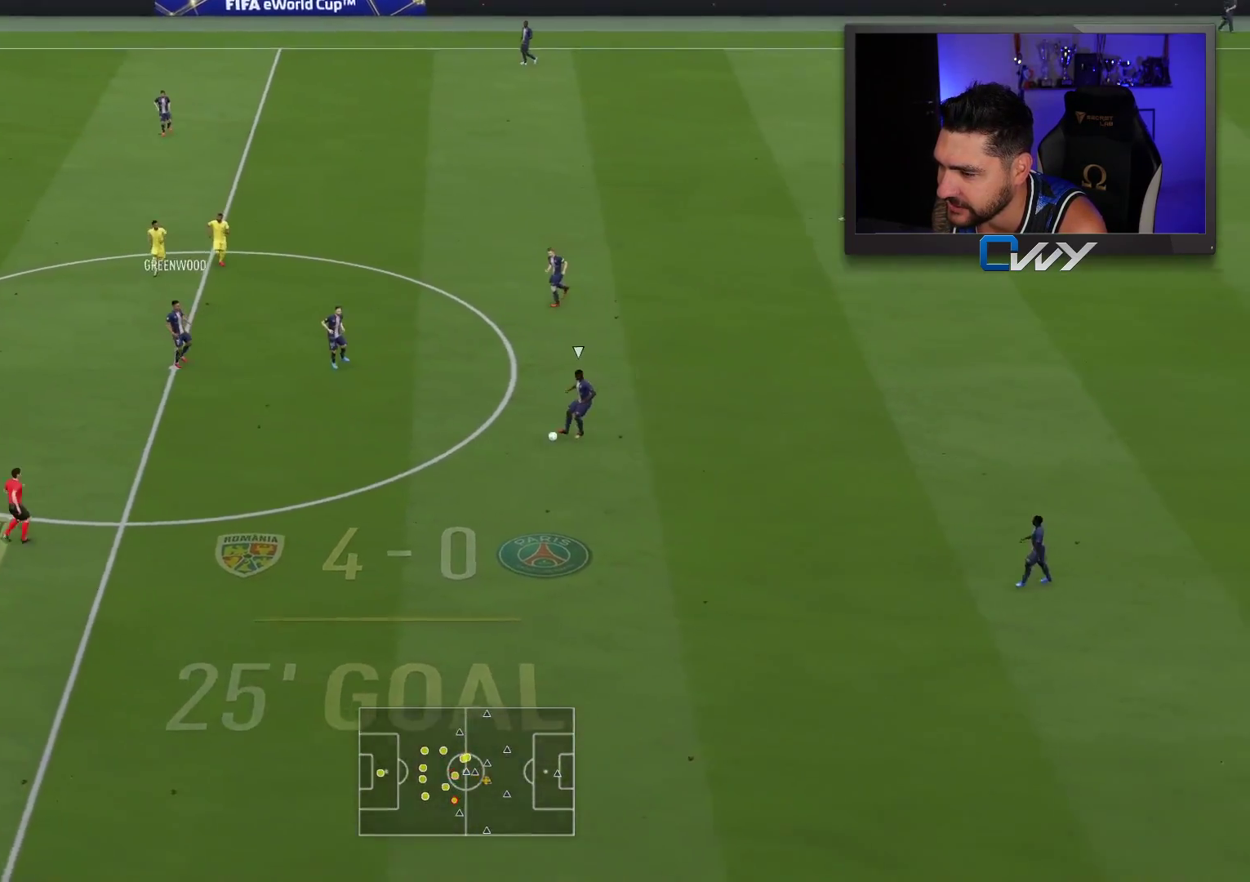
{"buttons": ["L2", "R2"], "left_stick": "right", "right_stick": "center", "events": [[283, "left_stick", "right"]]}
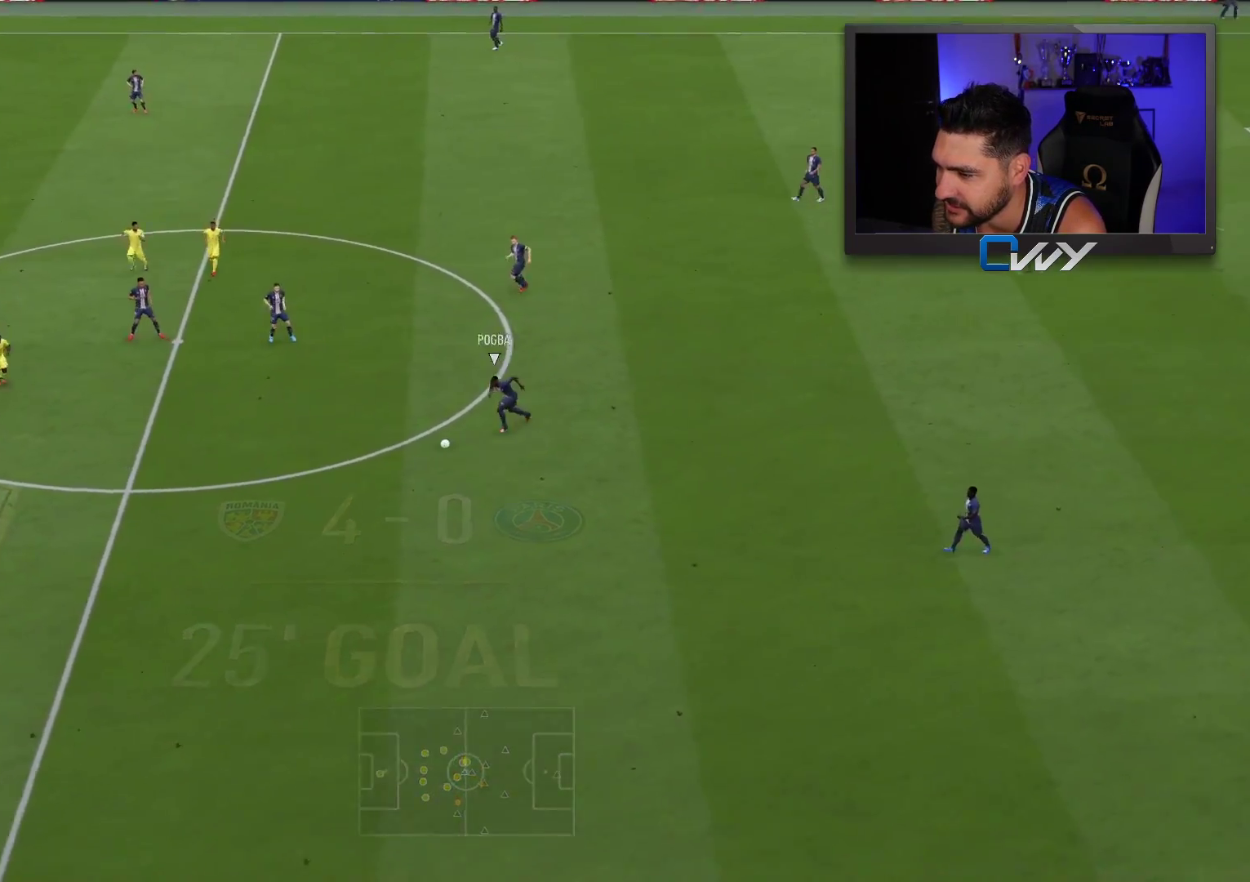
{"buttons": ["L2", "R2", "L3"], "left_stick": "up", "right_stick": "center", "events": [[17, "L1", "down"], [17, "L2", "up"], [17, "left_stick", "up"], [117, "L1", "up"], [150, "L3", "down"], [200, "L2", "down"]]}
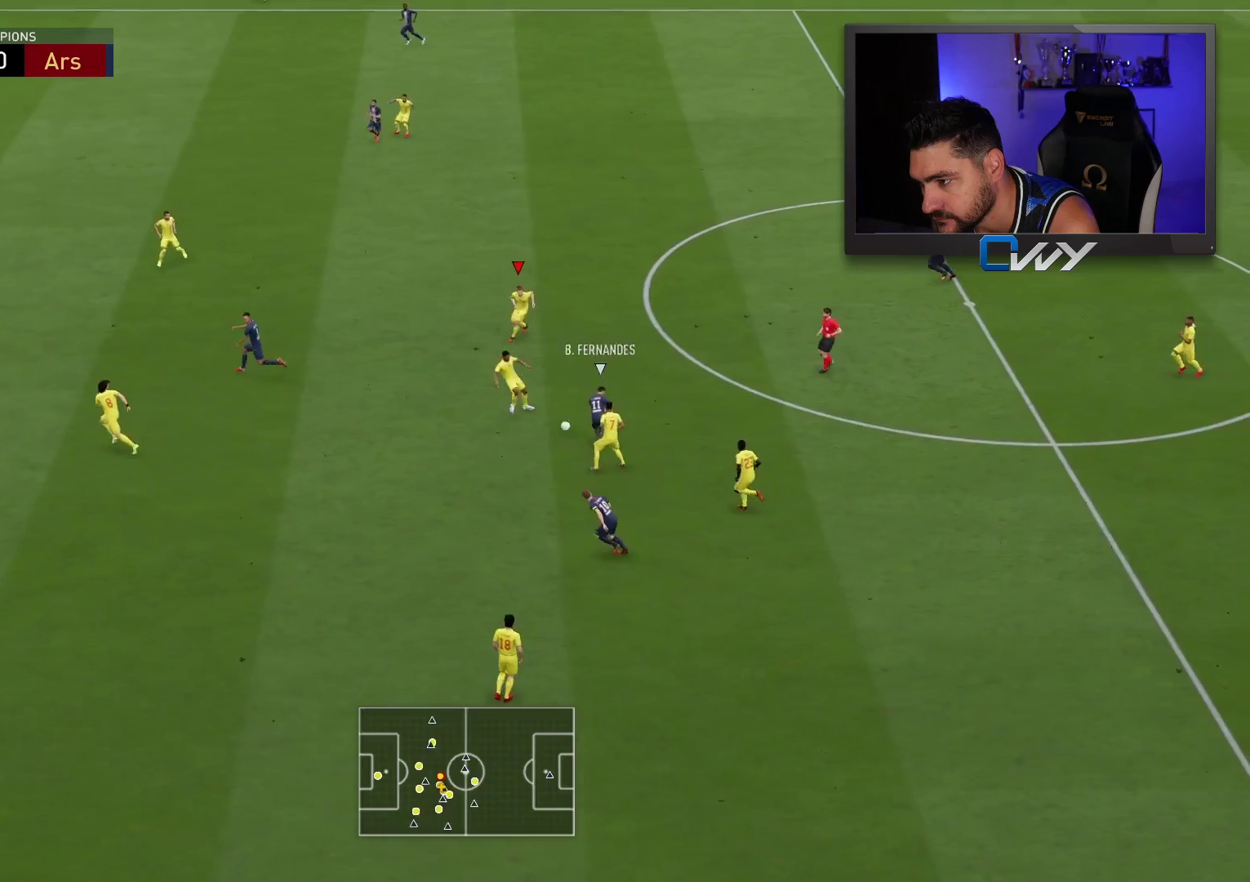
{"buttons": [], "left_stick": "up-right", "right_stick": "center", "events": [[167, "L3", "up"], [300, "R2", "up"], [333, "L2", "up"], [450, "left_stick", "up-right"]]}
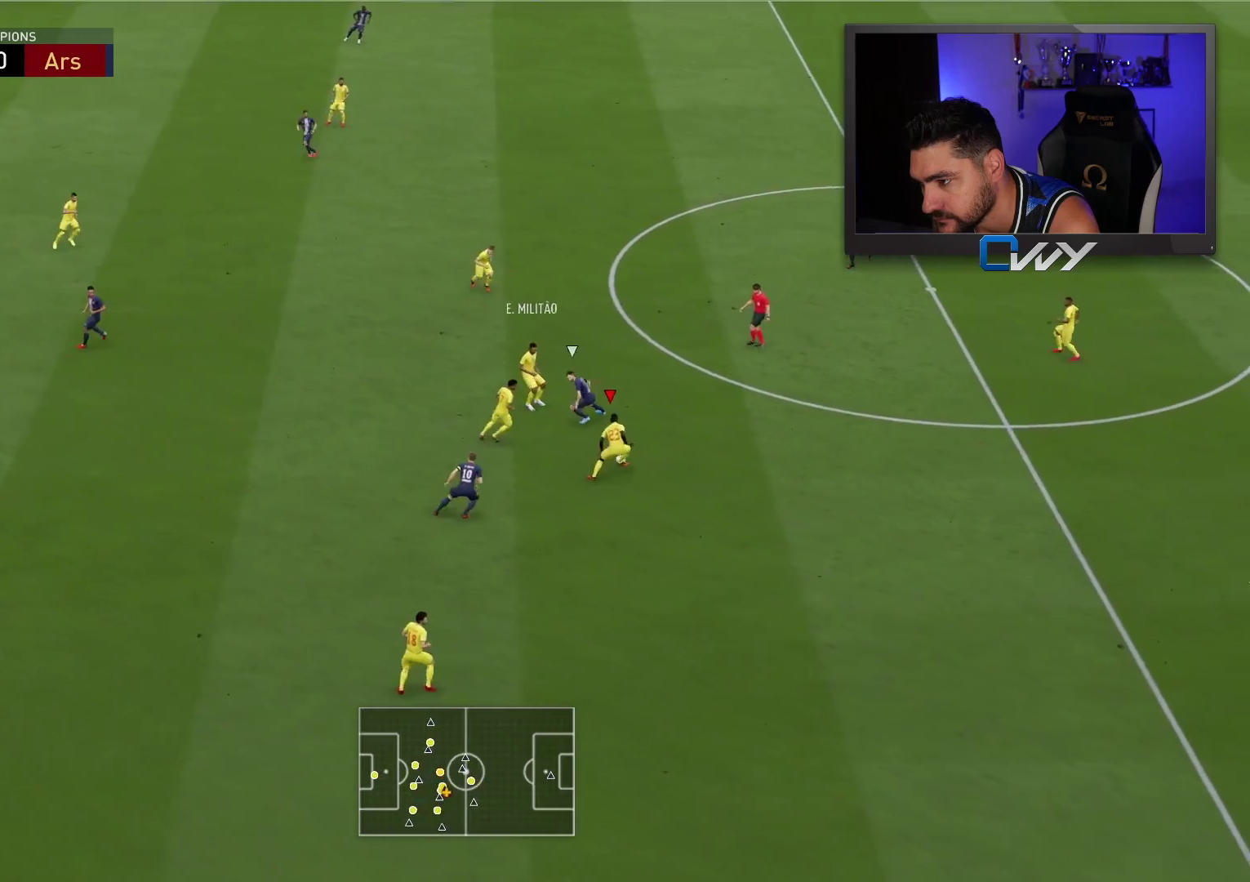
{"buttons": [], "left_stick": "right", "right_stick": "center", "events": [[200, "left_stick", "right"], [267, "CROSS", "down"], [383, "CROSS", "up"]]}
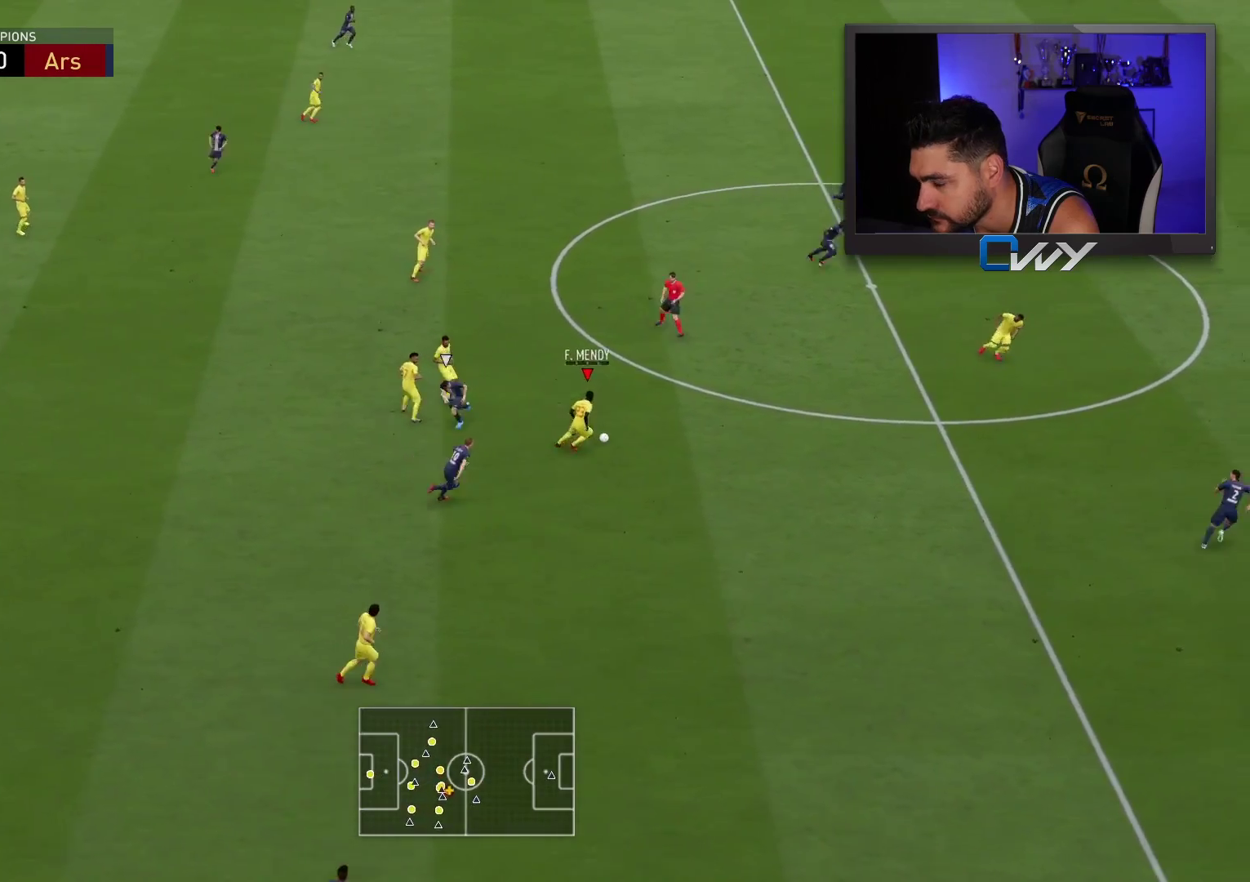
{"buttons": [], "left_stick": "center", "right_stick": "center", "events": [[200, "left_stick", "center"]]}
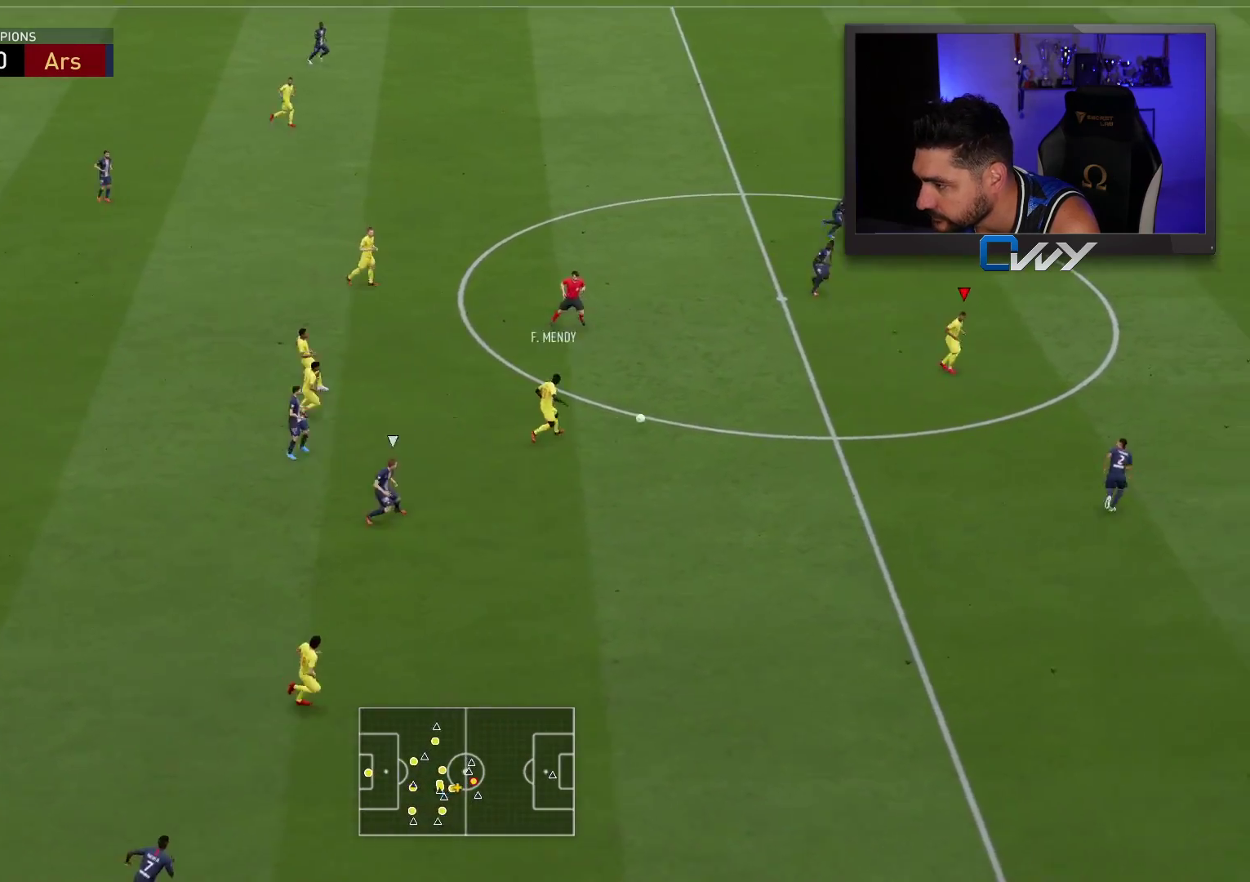
{"buttons": [], "left_stick": "center", "right_stick": "center", "events": []}
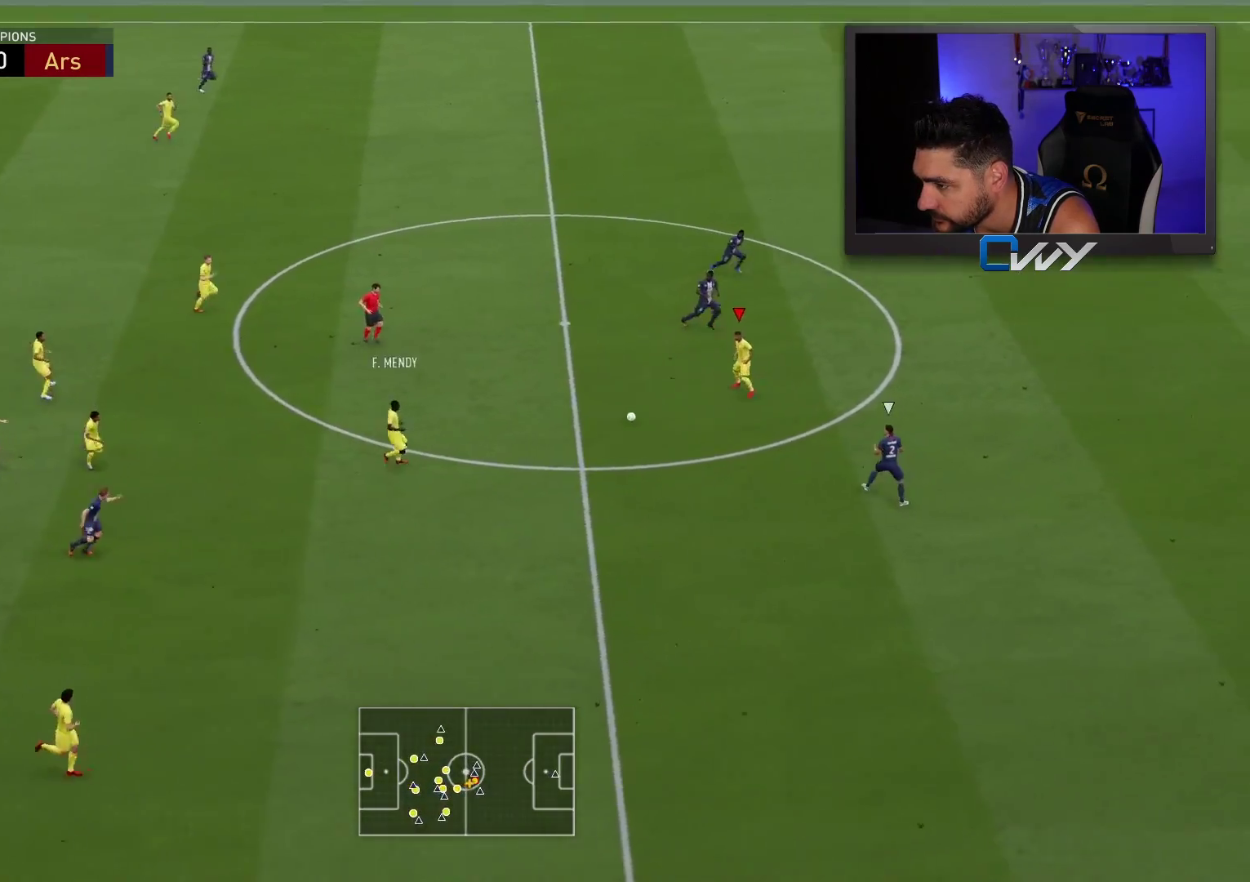
{"buttons": [], "left_stick": "down-right", "right_stick": "center", "events": [[17, "left_stick", "left"], [33, "CROSS", "down"], [33, "L1", "down"], [117, "CROSS", "up"], [117, "L1", "up"], [500, "left_stick", "down-right"]]}
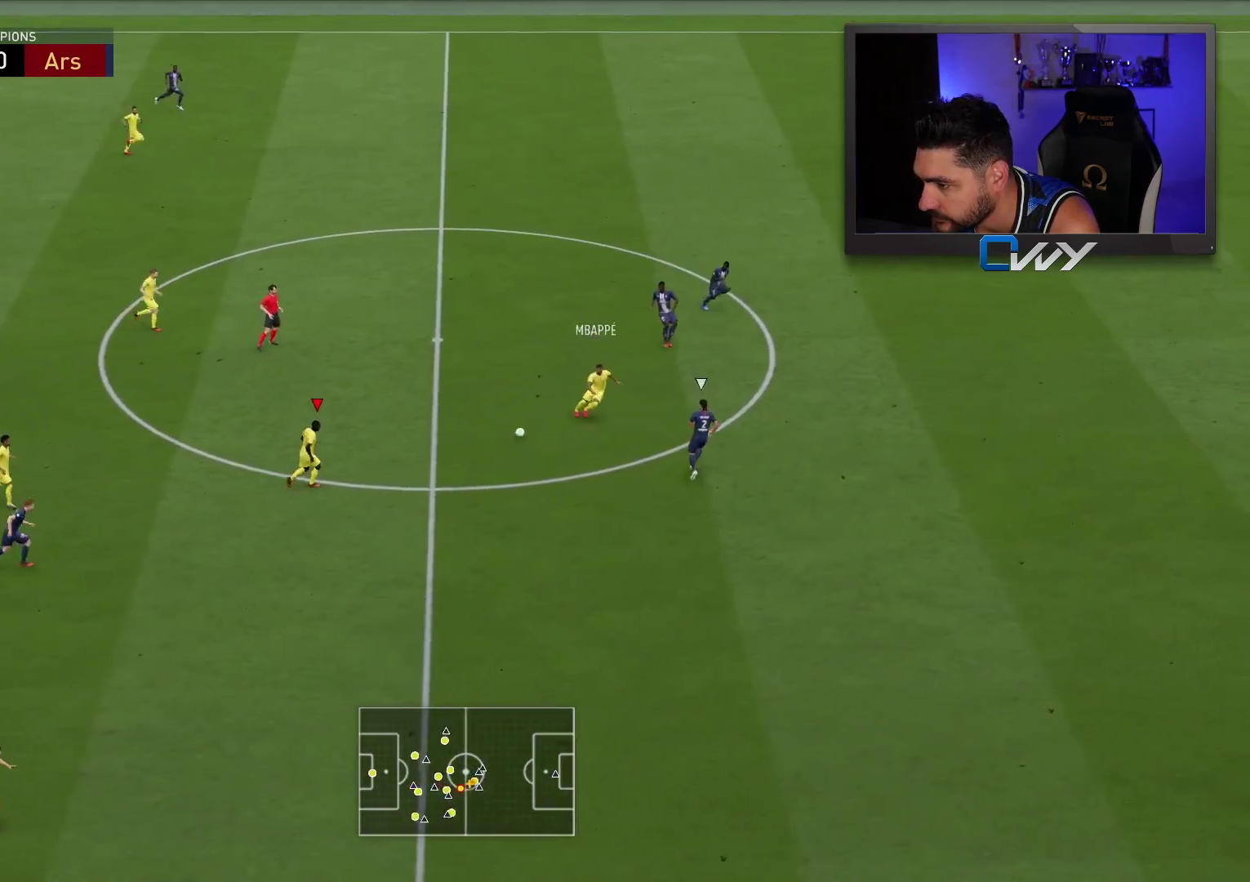
{"buttons": [], "left_stick": "down-right", "right_stick": "center", "events": []}